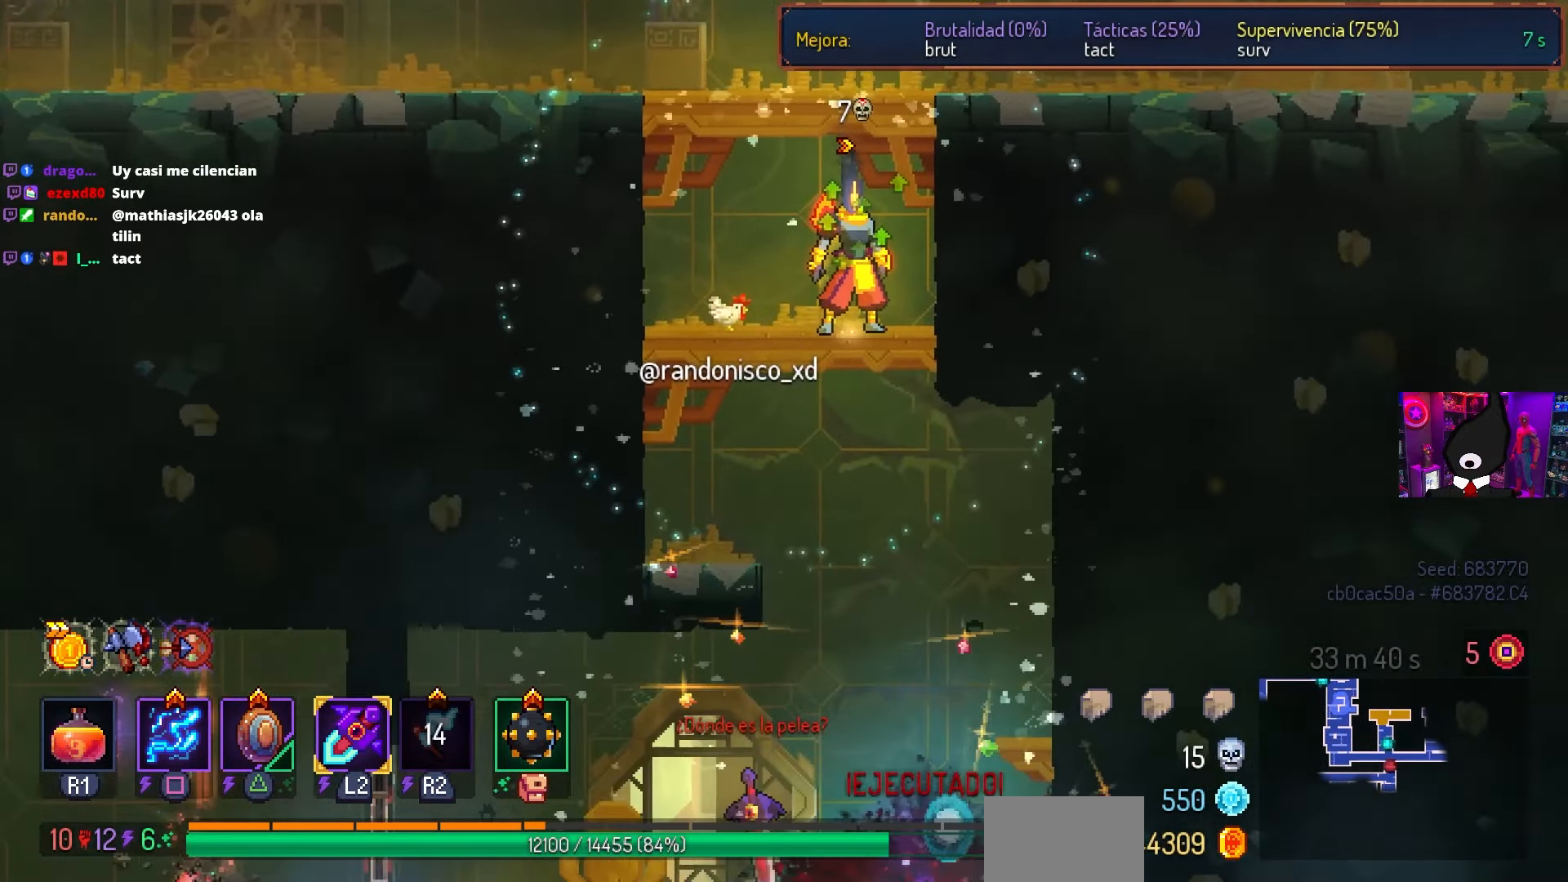
Gameplay with a controller (PlayStation layout); each line is a JSON object with the inputs held at the frame after it. "events" lists button and stick changes between this image and that frame as [ms after this image, input, new state], when the widget could be followed in between.
{"buttons": [], "left_stick": "center", "right_stick": "center", "events": [[33, "DPAD_LEFT", "down"], [133, "DPAD_LEFT", "up"], [317, "DPAD_RIGHT", "down"], [367, "DPAD_RIGHT", "up"]]}
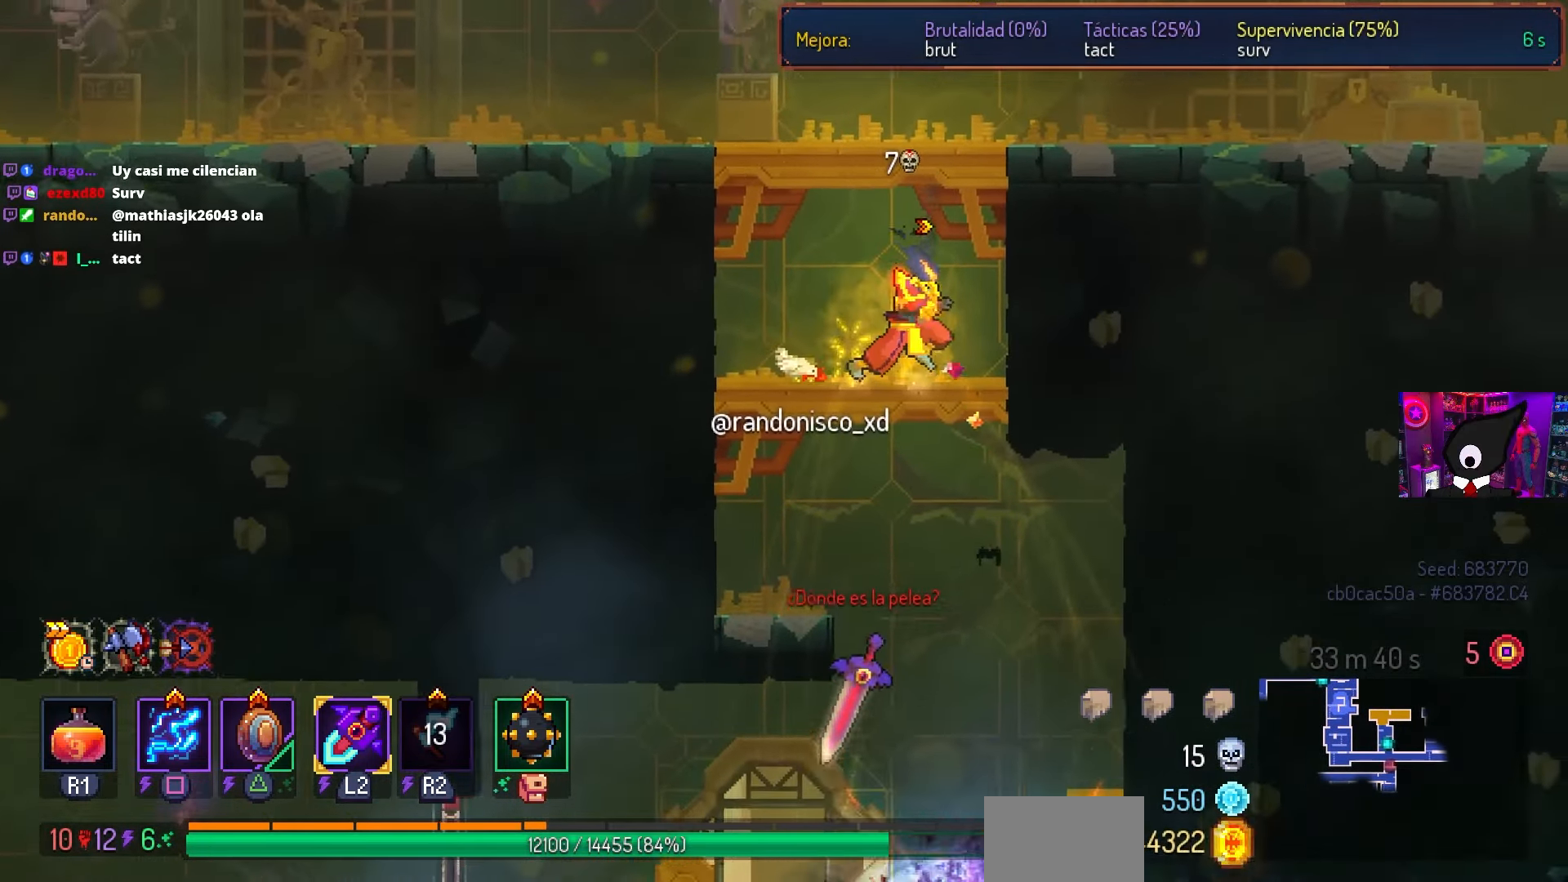
{"buttons": [], "left_stick": "center", "right_stick": "down", "events": [[167, "DPAD_RIGHT", "down"], [283, "DPAD_RIGHT", "up"], [283, "right_stick", "down"]]}
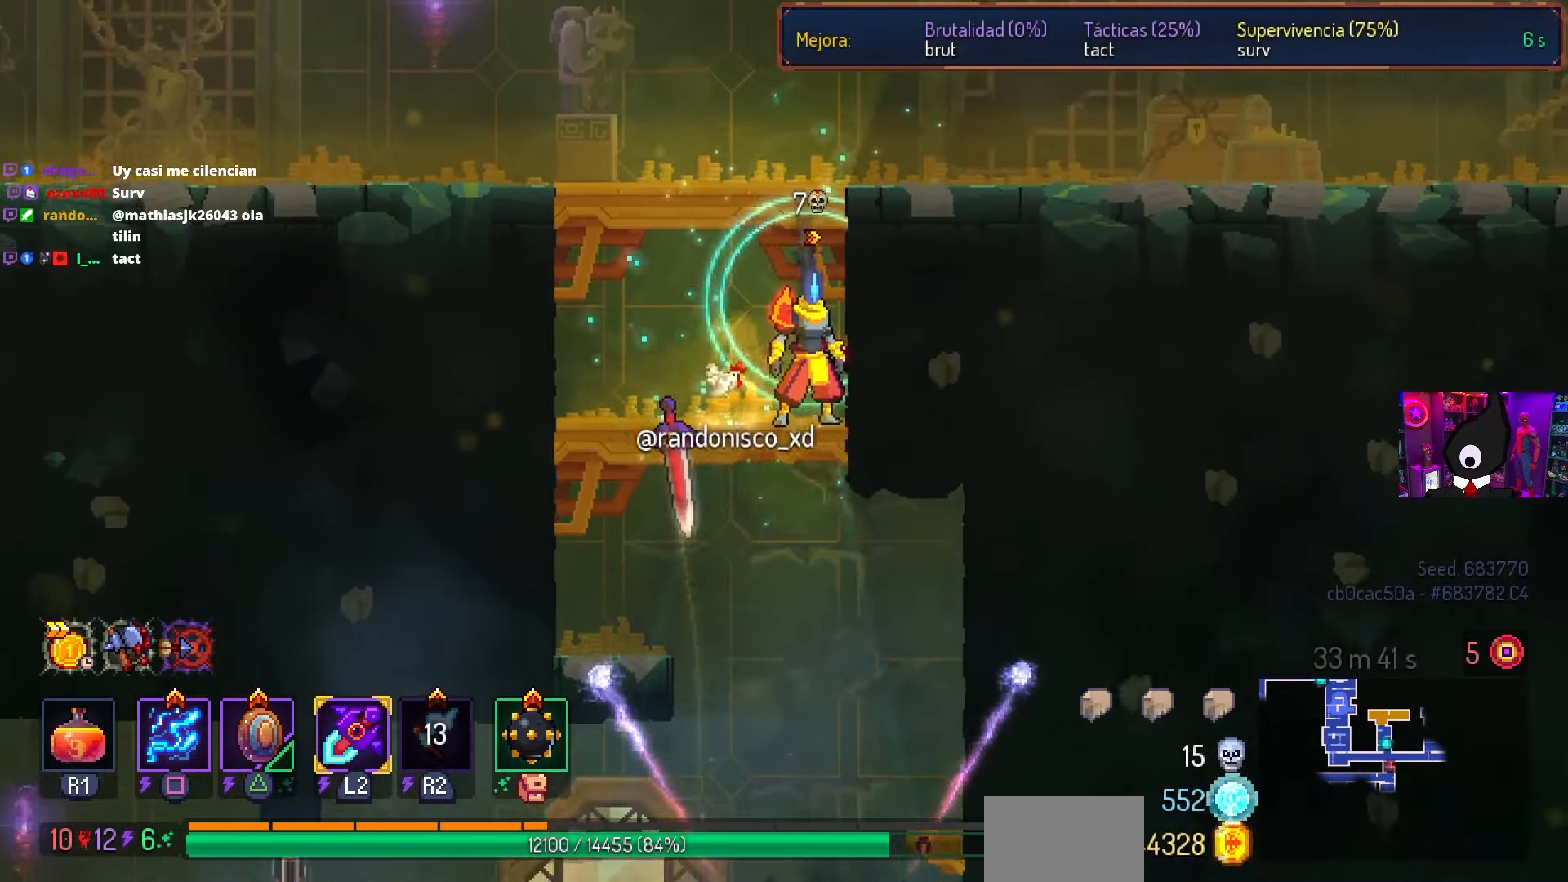
{"buttons": [], "left_stick": "center", "right_stick": "down", "events": []}
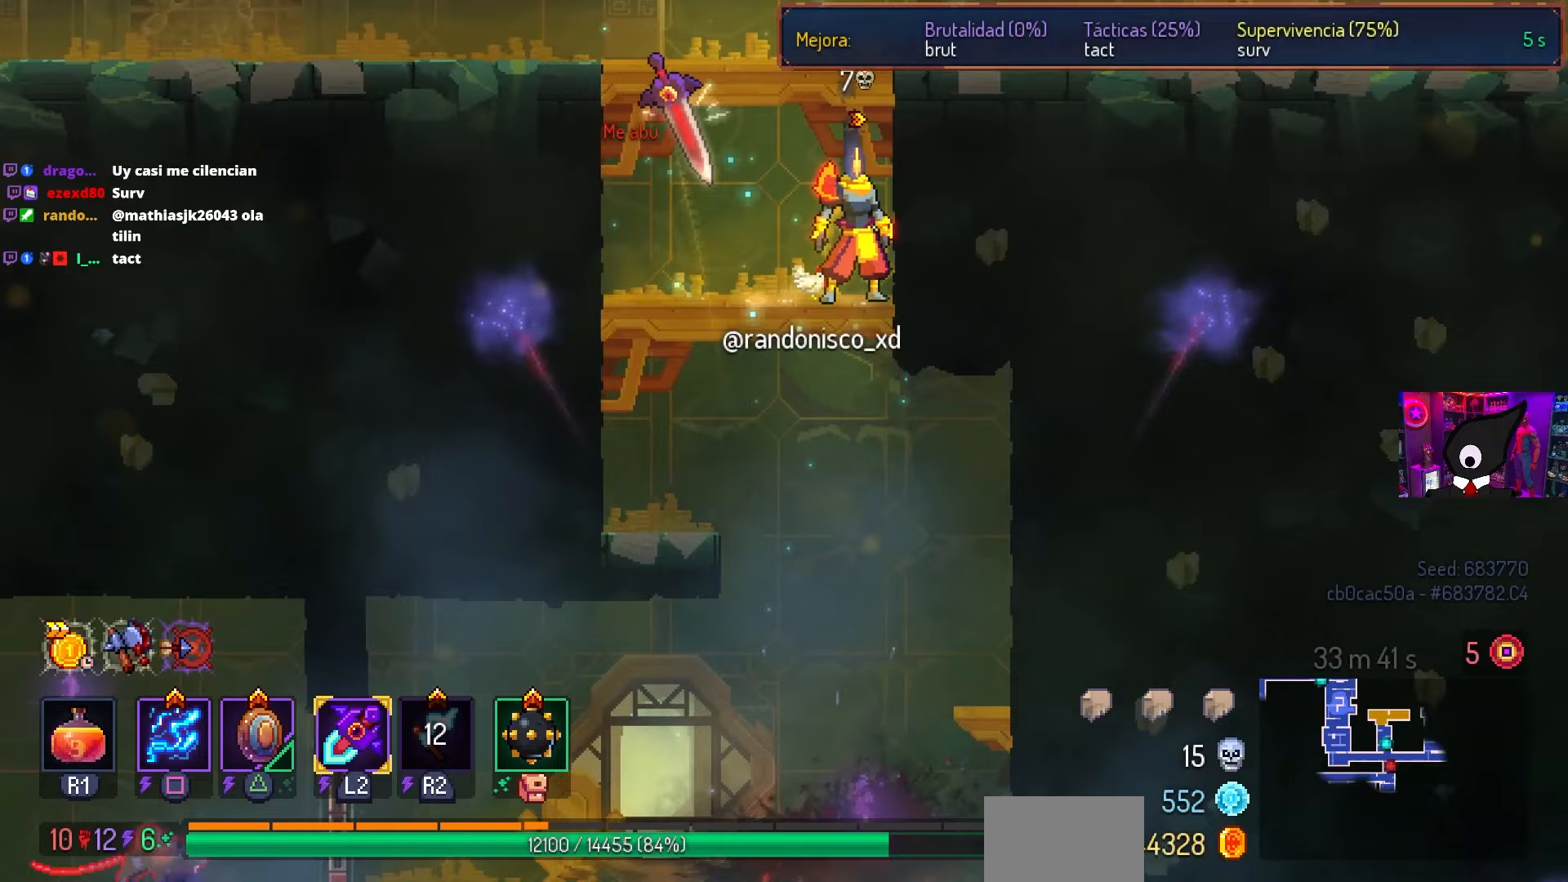
{"buttons": [], "left_stick": "center", "right_stick": "center", "events": [[133, "right_stick", "center"]]}
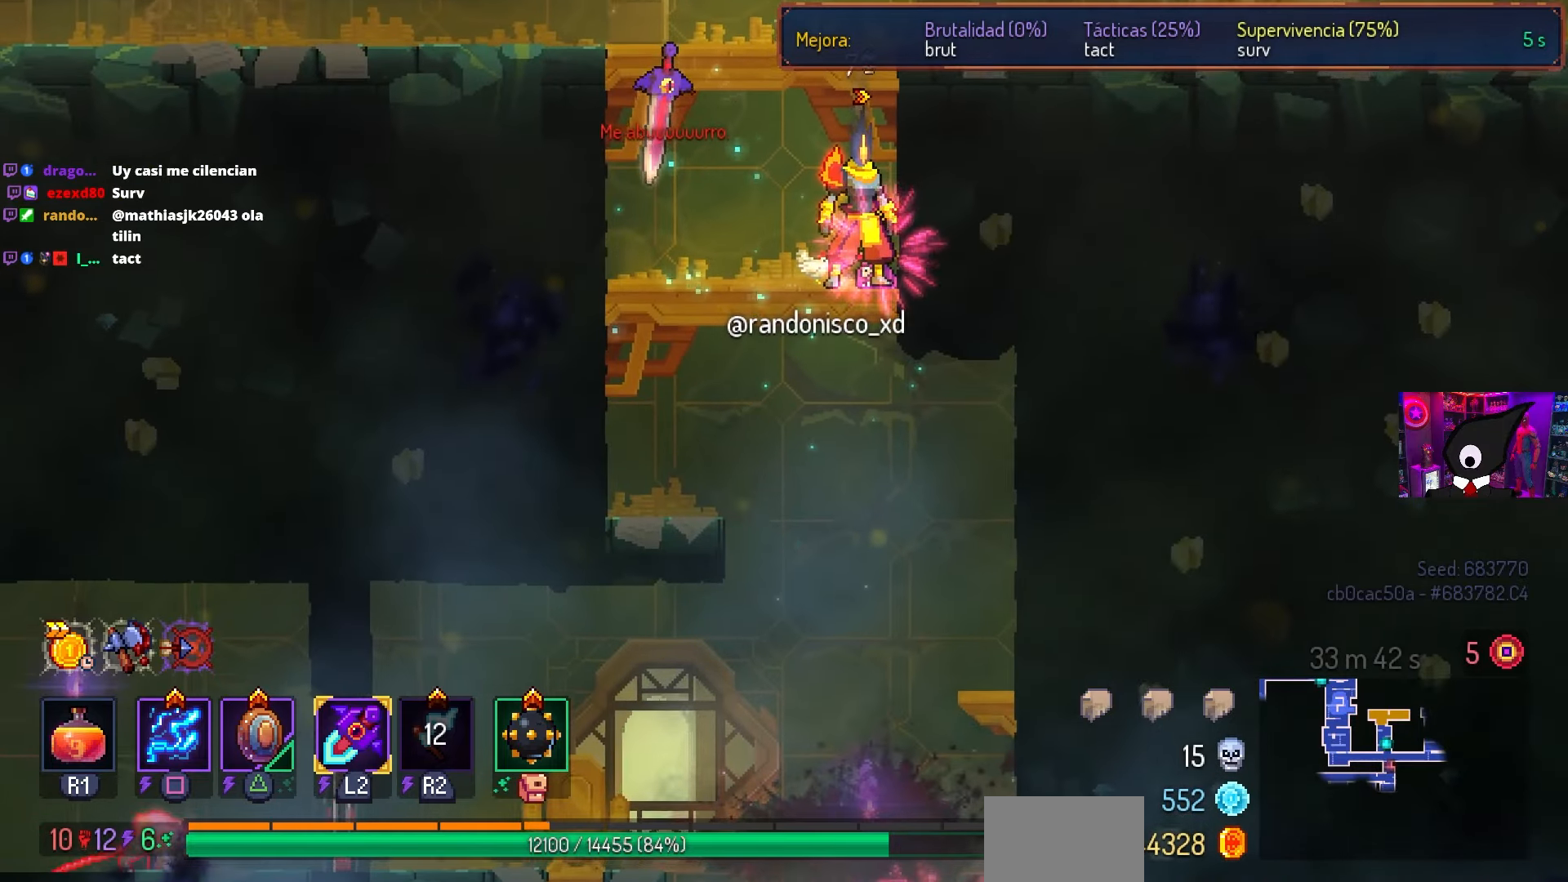
{"buttons": ["L2"], "left_stick": "center", "right_stick": "center", "events": [[433, "L2", "down"]]}
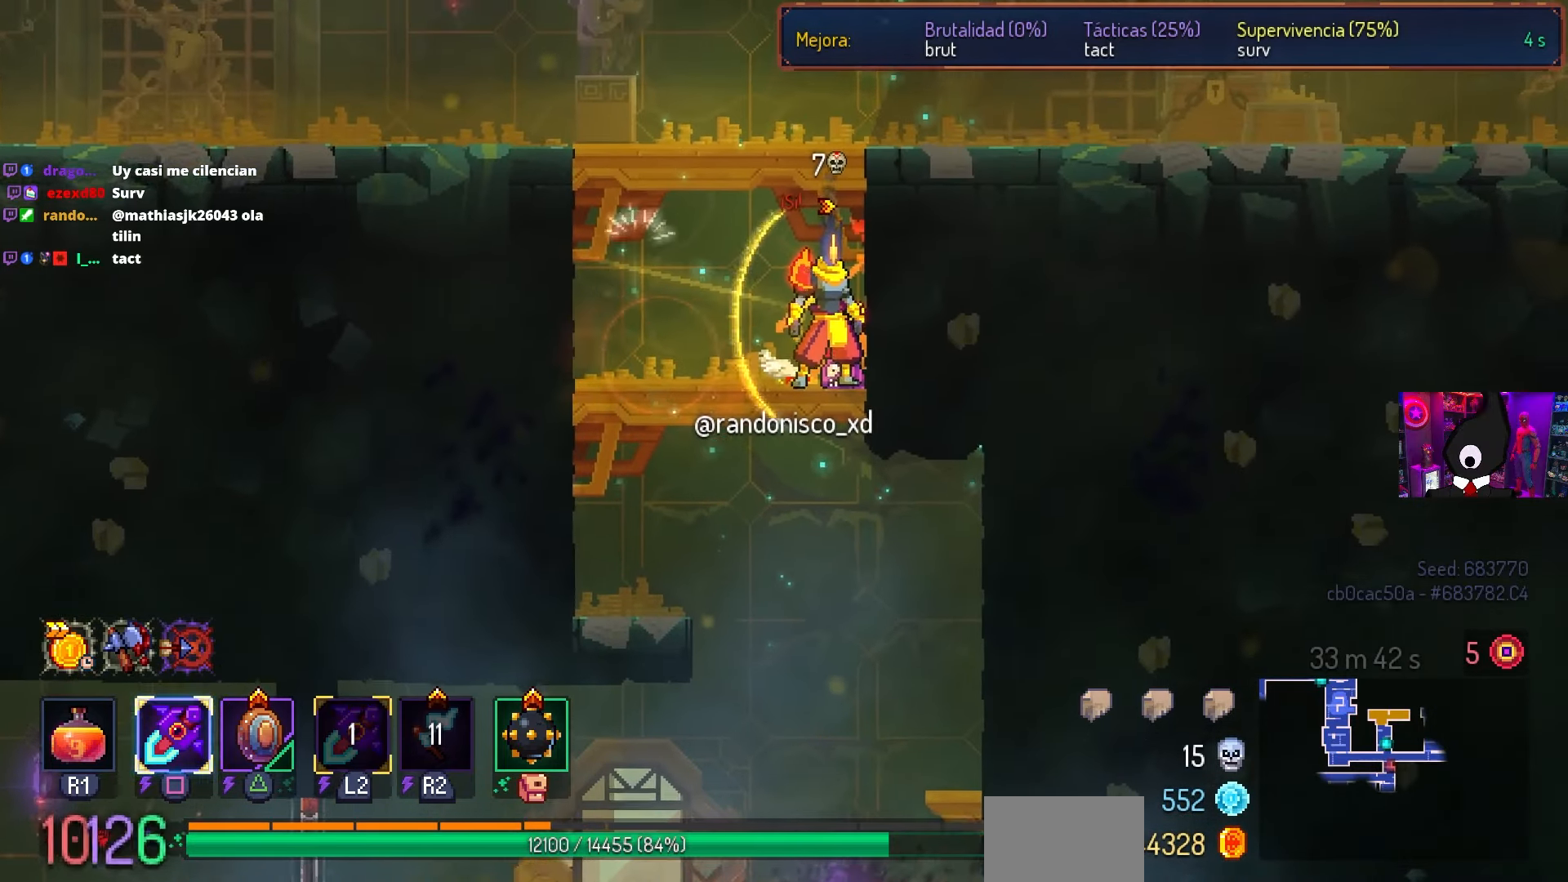
{"buttons": [], "left_stick": "center", "right_stick": "center", "events": [[33, "L2", "up"], [333, "DPAD_LEFT", "down"], [400, "DPAD_LEFT", "up"]]}
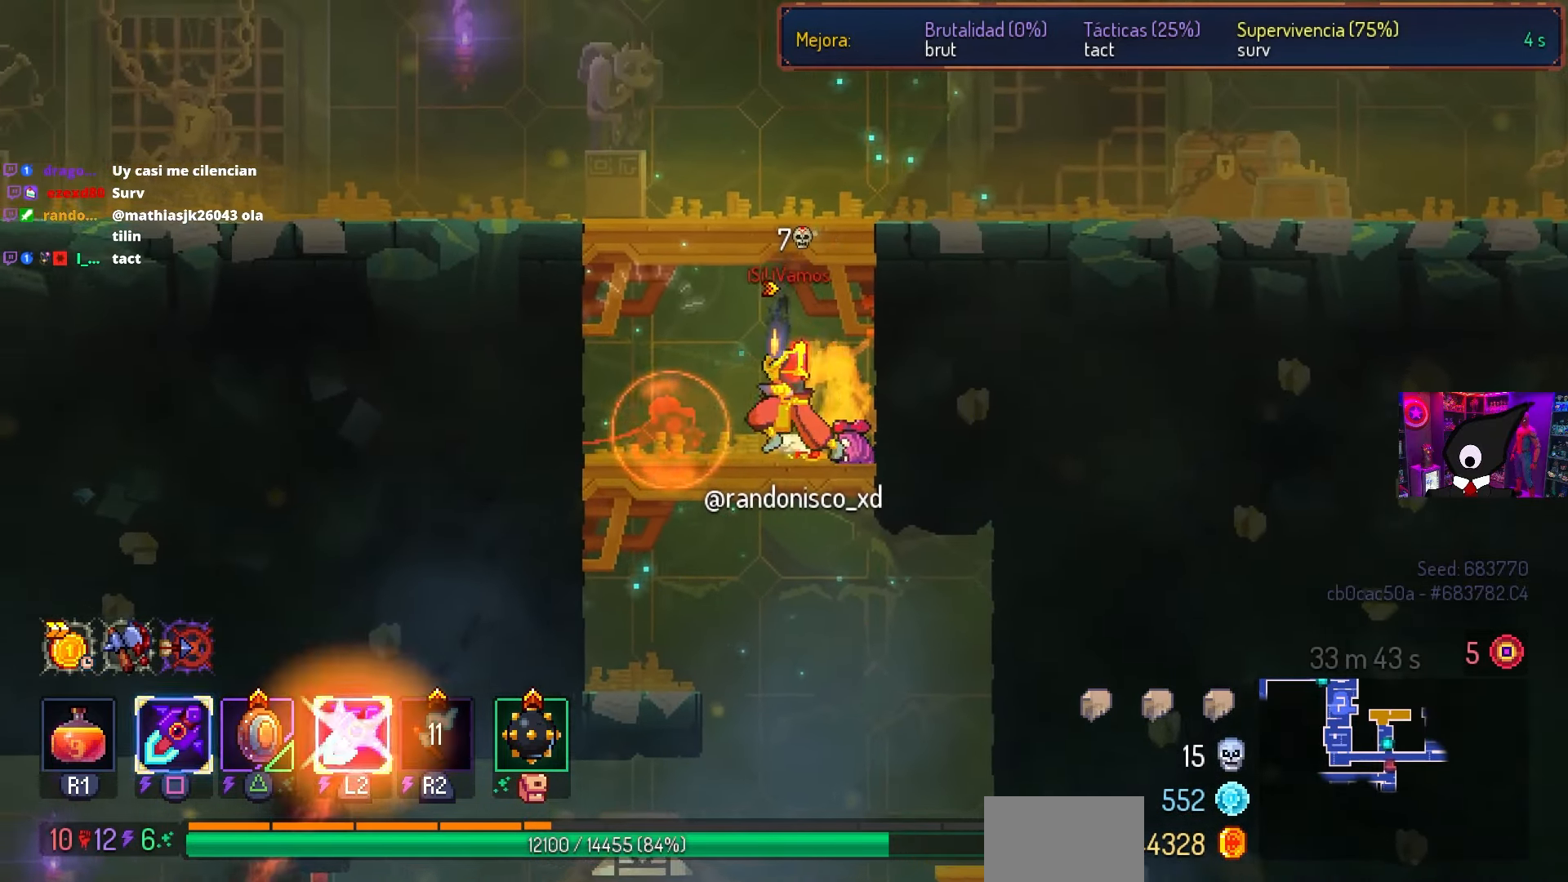
{"buttons": ["SQUARE"], "left_stick": "center", "right_stick": "center", "events": [[217, "SQUARE", "down"]]}
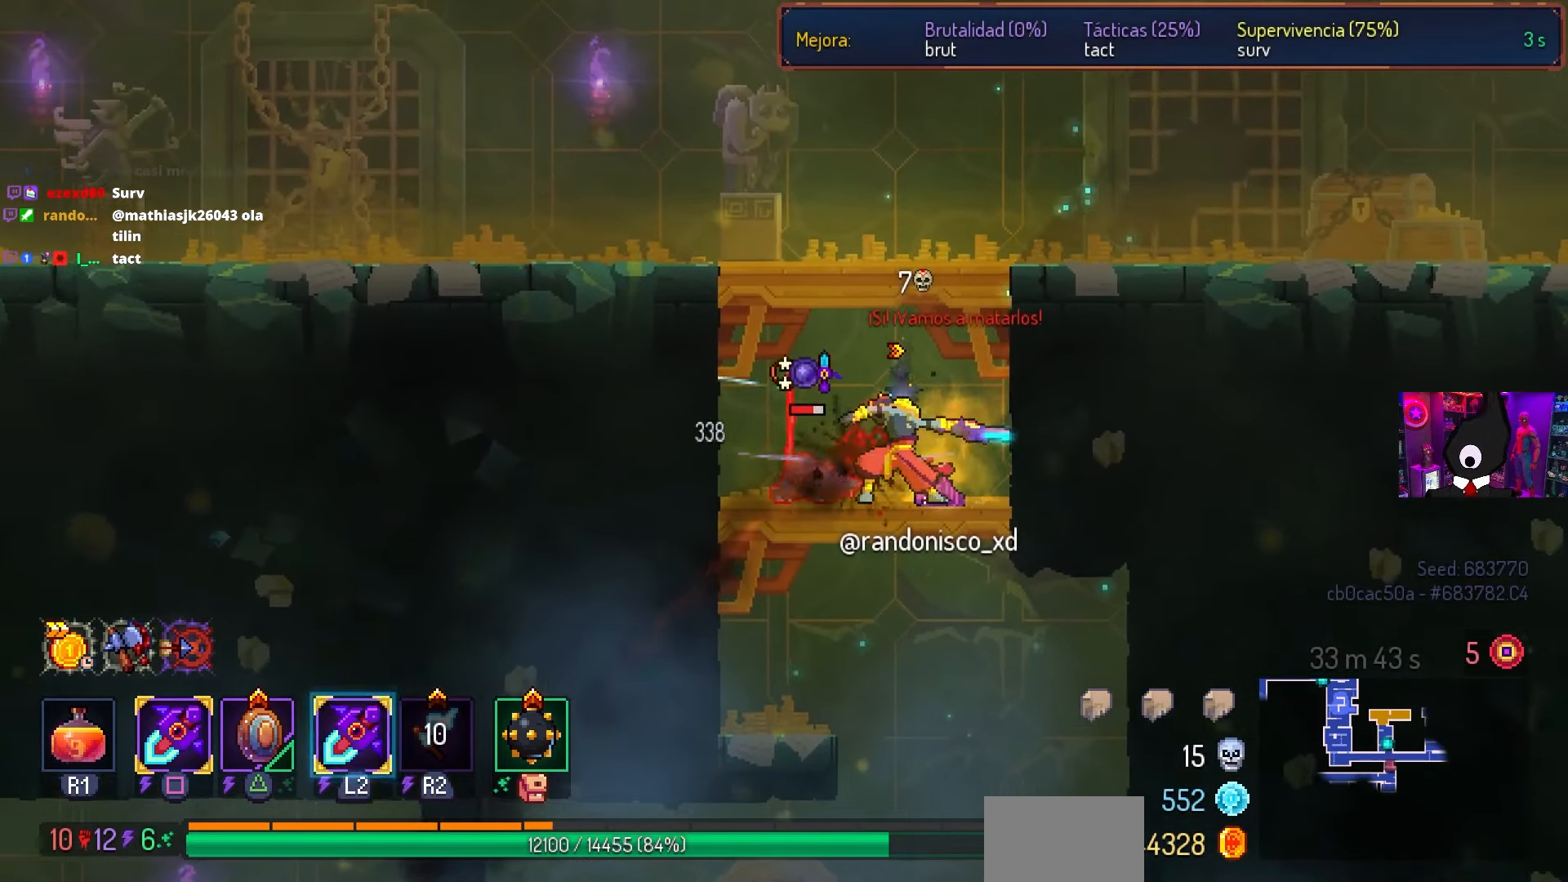
{"buttons": ["CROSS"], "left_stick": "center", "right_stick": "center", "events": [[67, "SQUARE", "up"], [217, "CIRCLE", "down"], [217, "DPAD_LEFT", "down"], [350, "CIRCLE", "up"], [417, "DPAD_LEFT", "up"], [483, "CROSS", "down"]]}
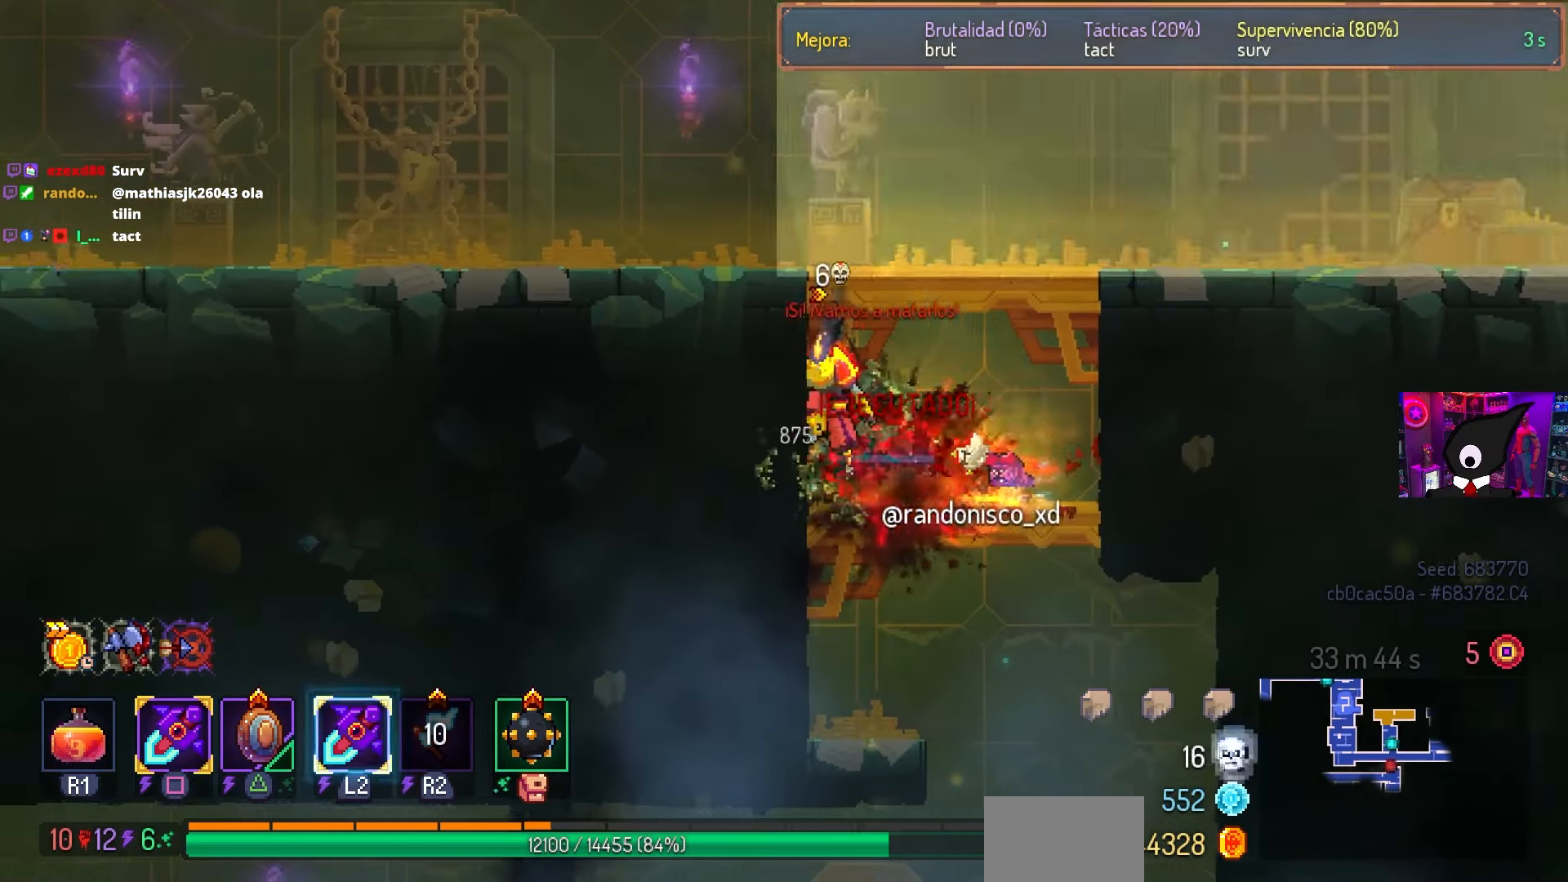
{"buttons": ["DPAD_RIGHT"], "left_stick": "center", "right_stick": "center", "events": [[83, "CROSS", "up"], [117, "DPAD_LEFT", "down"], [133, "L2", "down"], [233, "DPAD_LEFT", "up"], [250, "L2", "up"], [417, "DPAD_RIGHT", "down"]]}
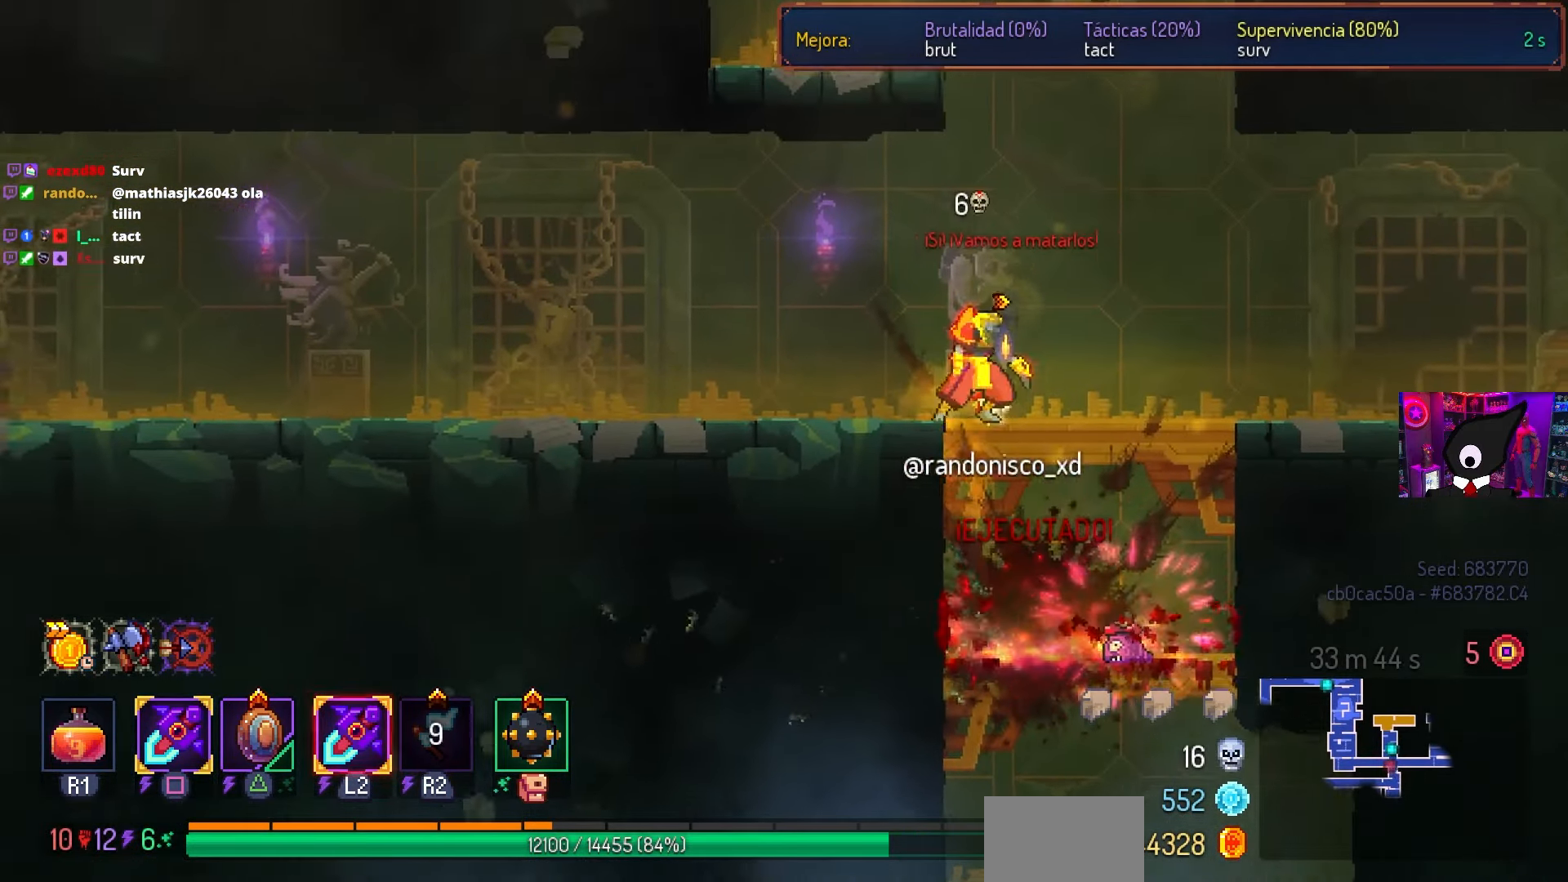
{"buttons": ["CROSS", "DPAD_DOWN"], "left_stick": "center", "right_stick": "center", "events": [[67, "DPAD_DOWN", "down"], [100, "DPAD_RIGHT", "up"], [133, "CROSS", "down"], [200, "CROSS", "up"], [250, "CROSS", "down"], [250, "DPAD_RIGHT", "down"], [317, "CIRCLE", "down"], [350, "CROSS", "up"], [433, "DPAD_RIGHT", "up"], [450, "CIRCLE", "up"], [450, "CROSS", "down"]]}
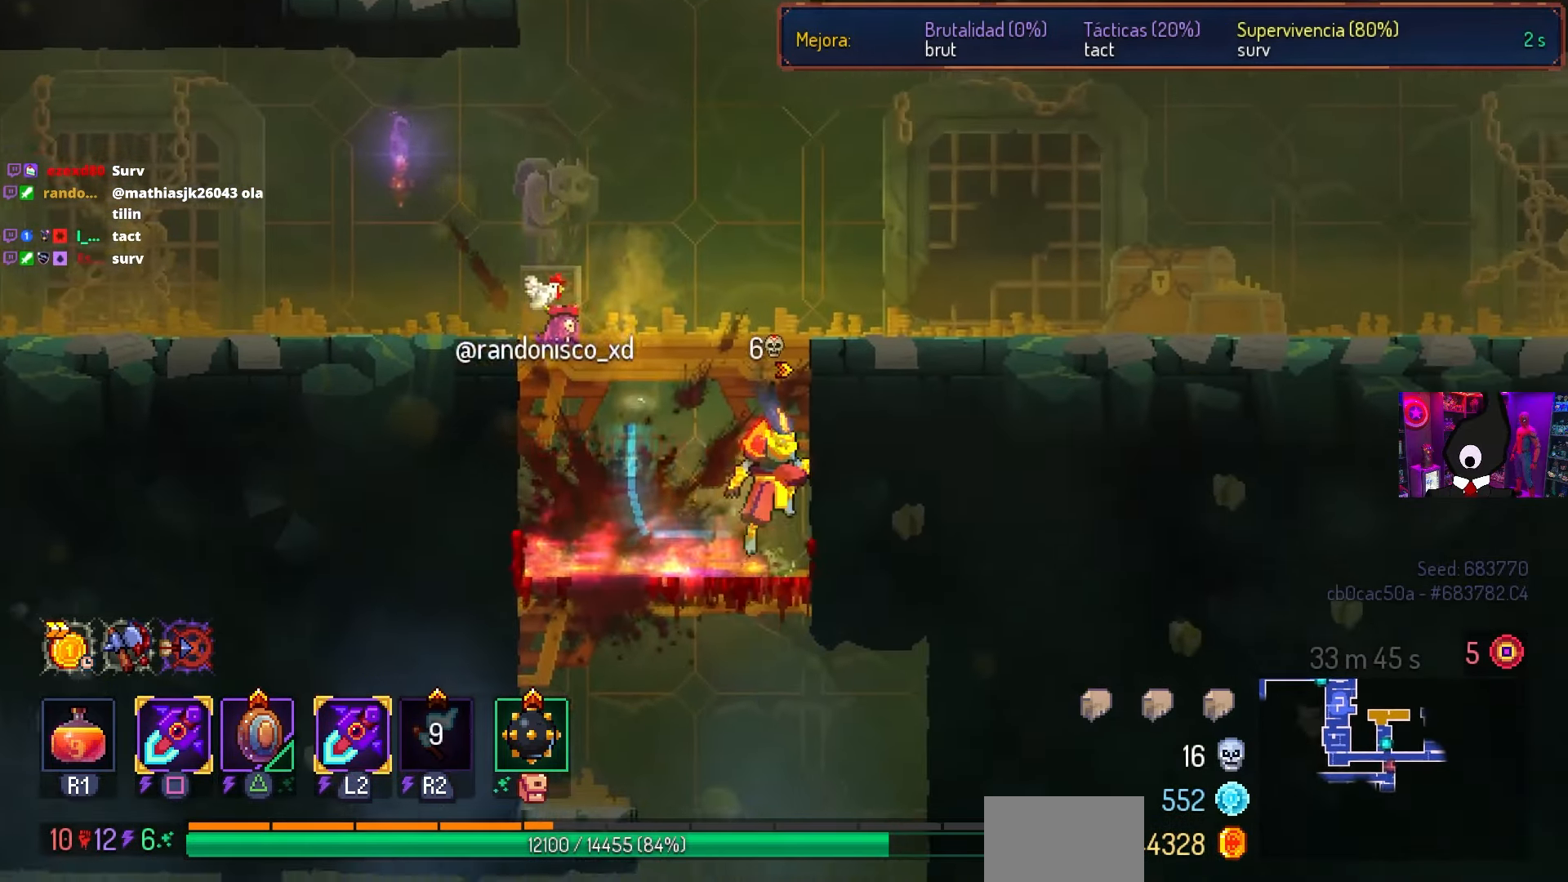
{"buttons": ["CROSS", "DPAD_DOWN"], "left_stick": "center", "right_stick": "center", "events": [[17, "CROSS", "up"], [17, "right_stick", "down-left"], [67, "DPAD_DOWN", "up"], [233, "DPAD_LEFT", "down"], [267, "DPAD_DOWN", "down"], [283, "DPAD_LEFT", "up"], [283, "right_stick", "center"], [350, "CROSS", "down"]]}
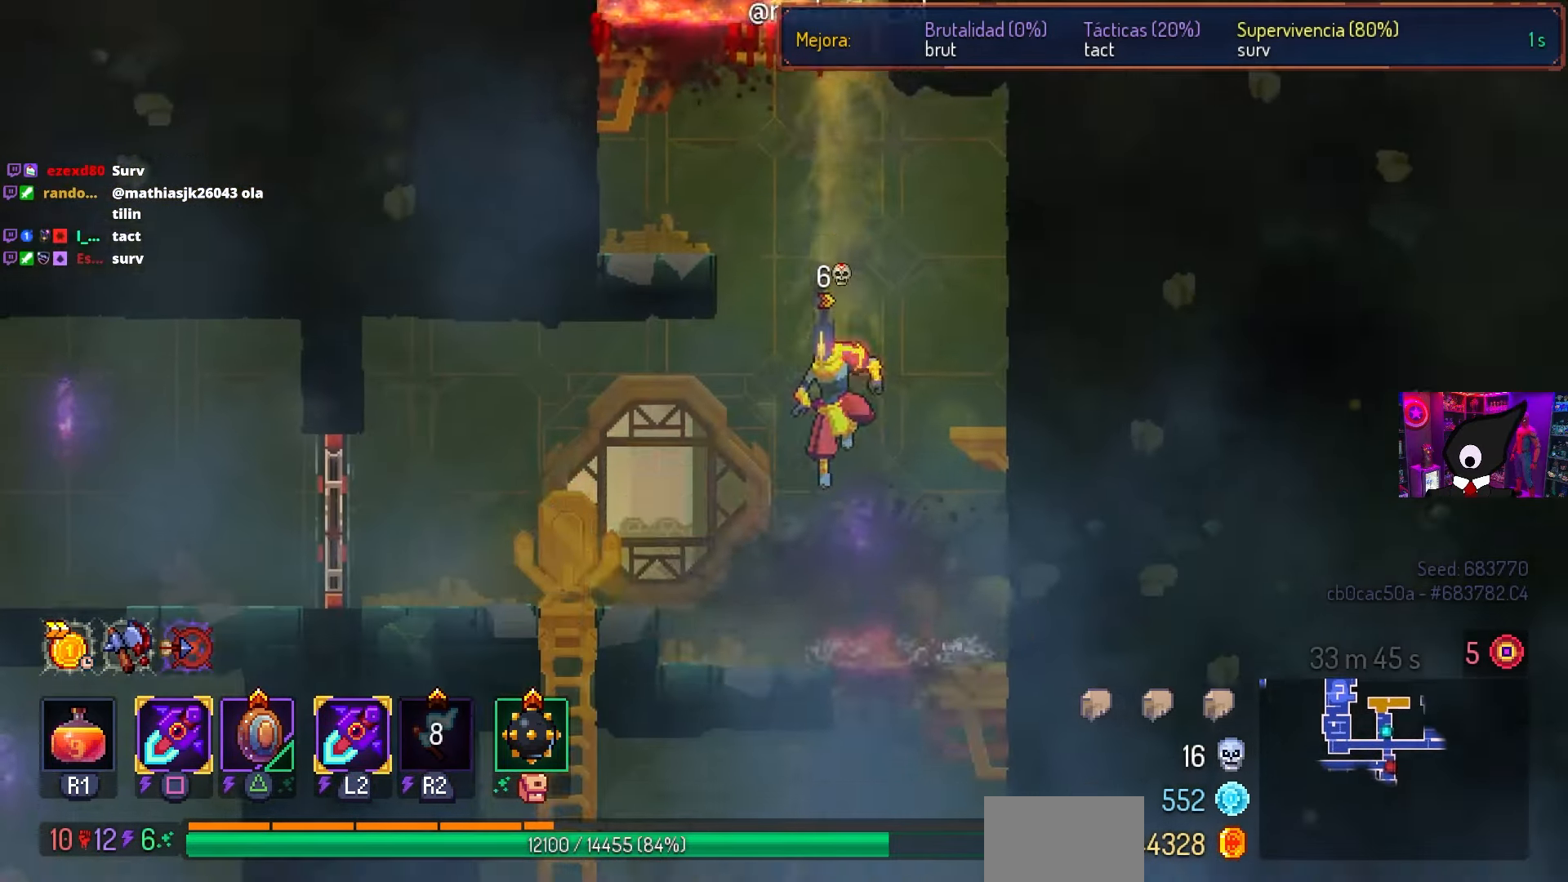
{"buttons": ["DPAD_LEFT"], "left_stick": "center", "right_stick": "center", "events": [[200, "DPAD_DOWN", "up"], [250, "CROSS", "up"], [483, "DPAD_LEFT", "down"]]}
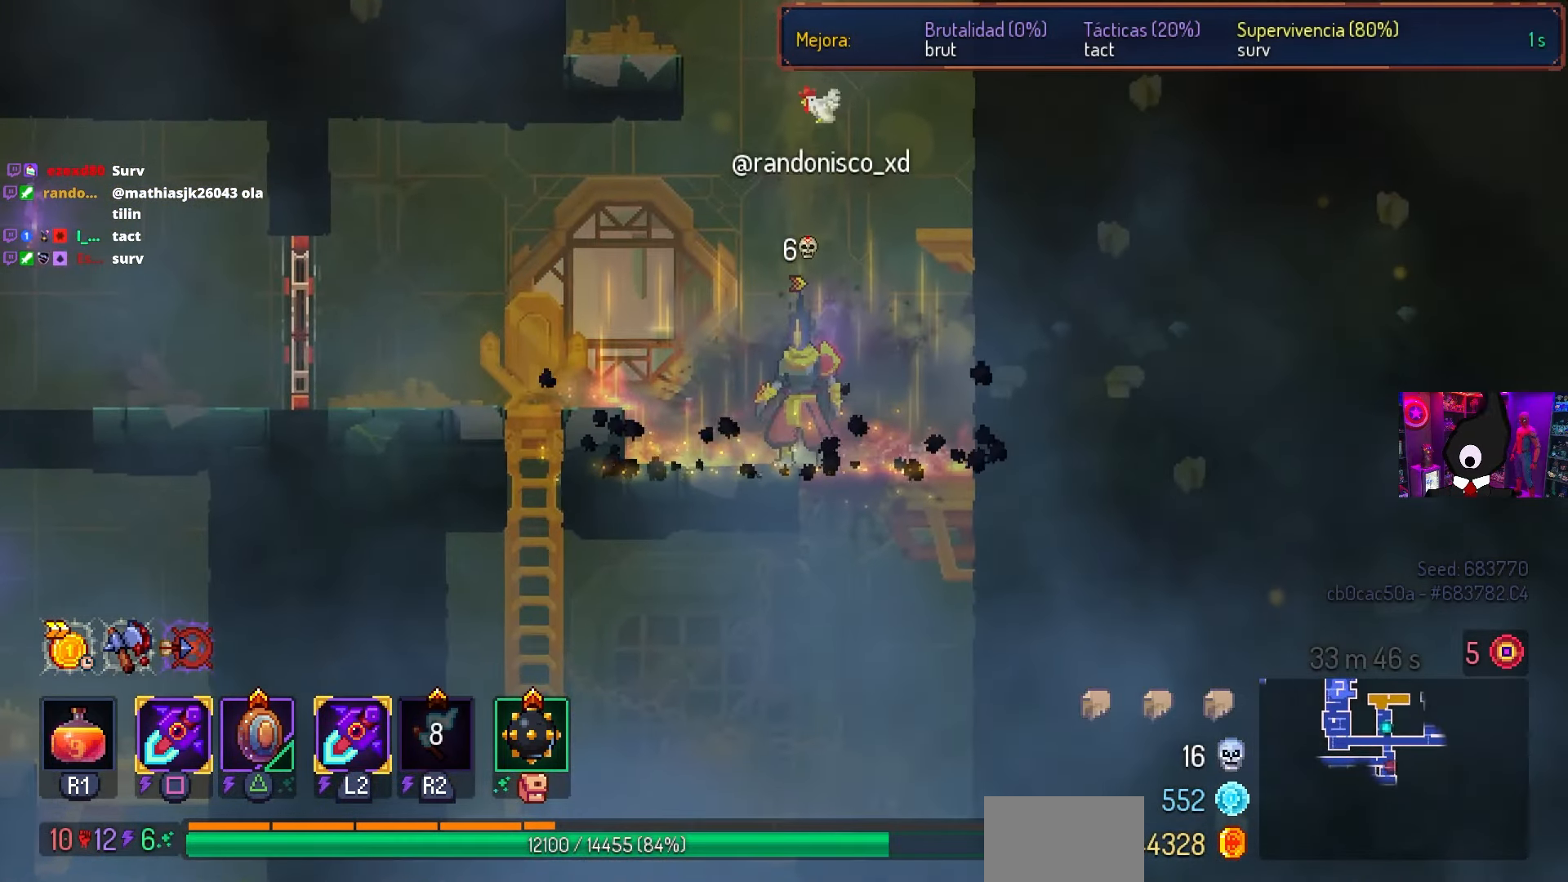
{"buttons": ["DPAD_LEFT"], "left_stick": "center", "right_stick": "center", "events": [[67, "DPAD_LEFT", "up"], [117, "right_stick", "down-left"], [217, "right_stick", "center"], [250, "CROSS", "down"], [283, "DPAD_LEFT", "down"], [383, "CROSS", "up"]]}
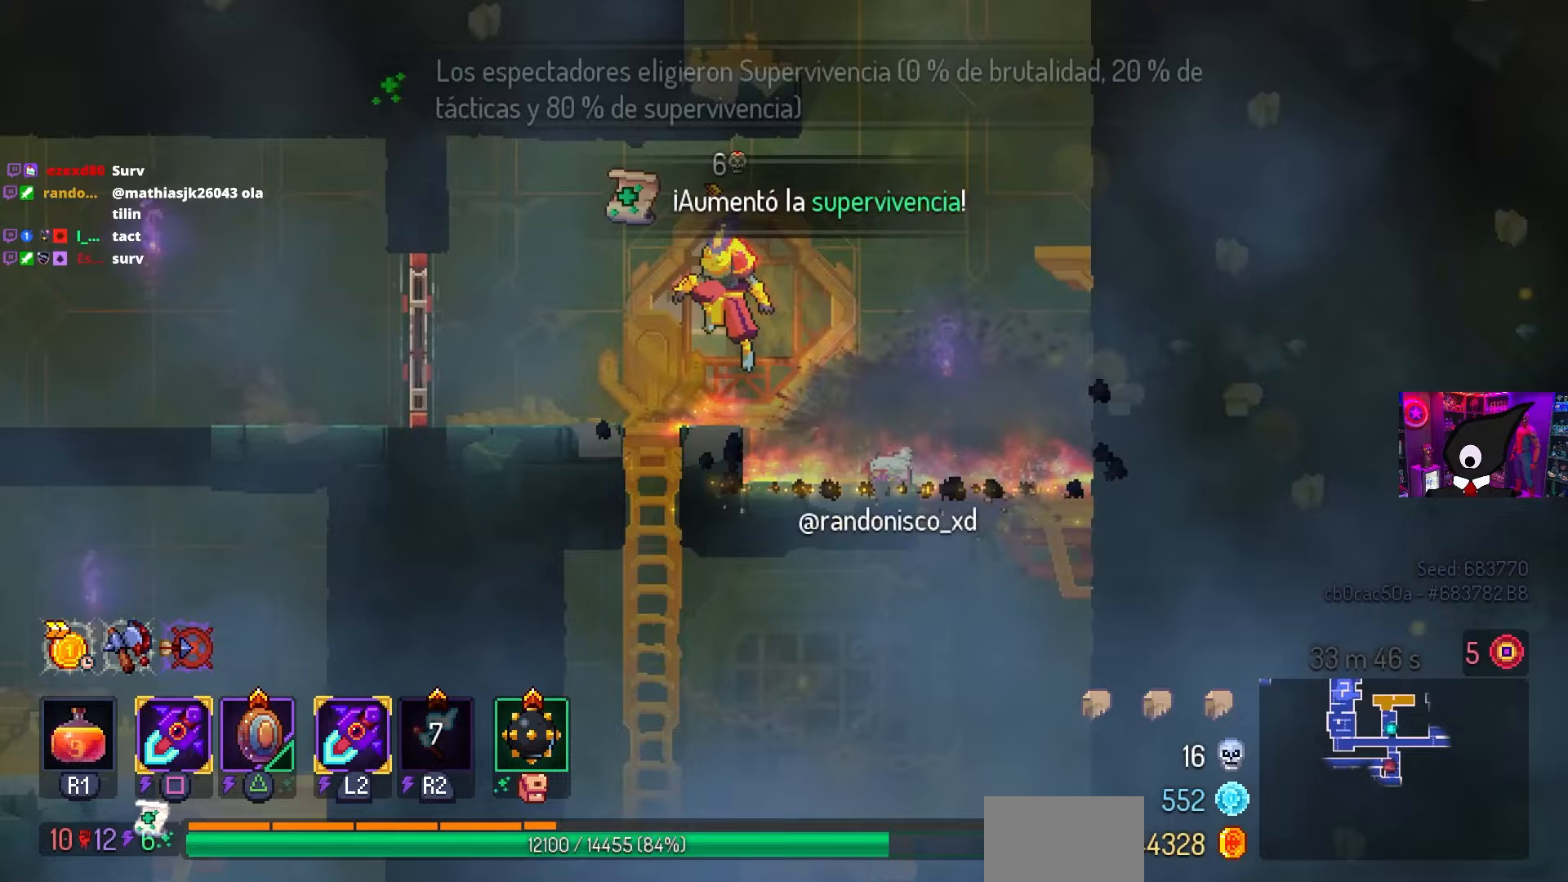
{"buttons": [], "left_stick": "center", "right_stick": "center", "events": [[150, "DPAD_LEFT", "up"]]}
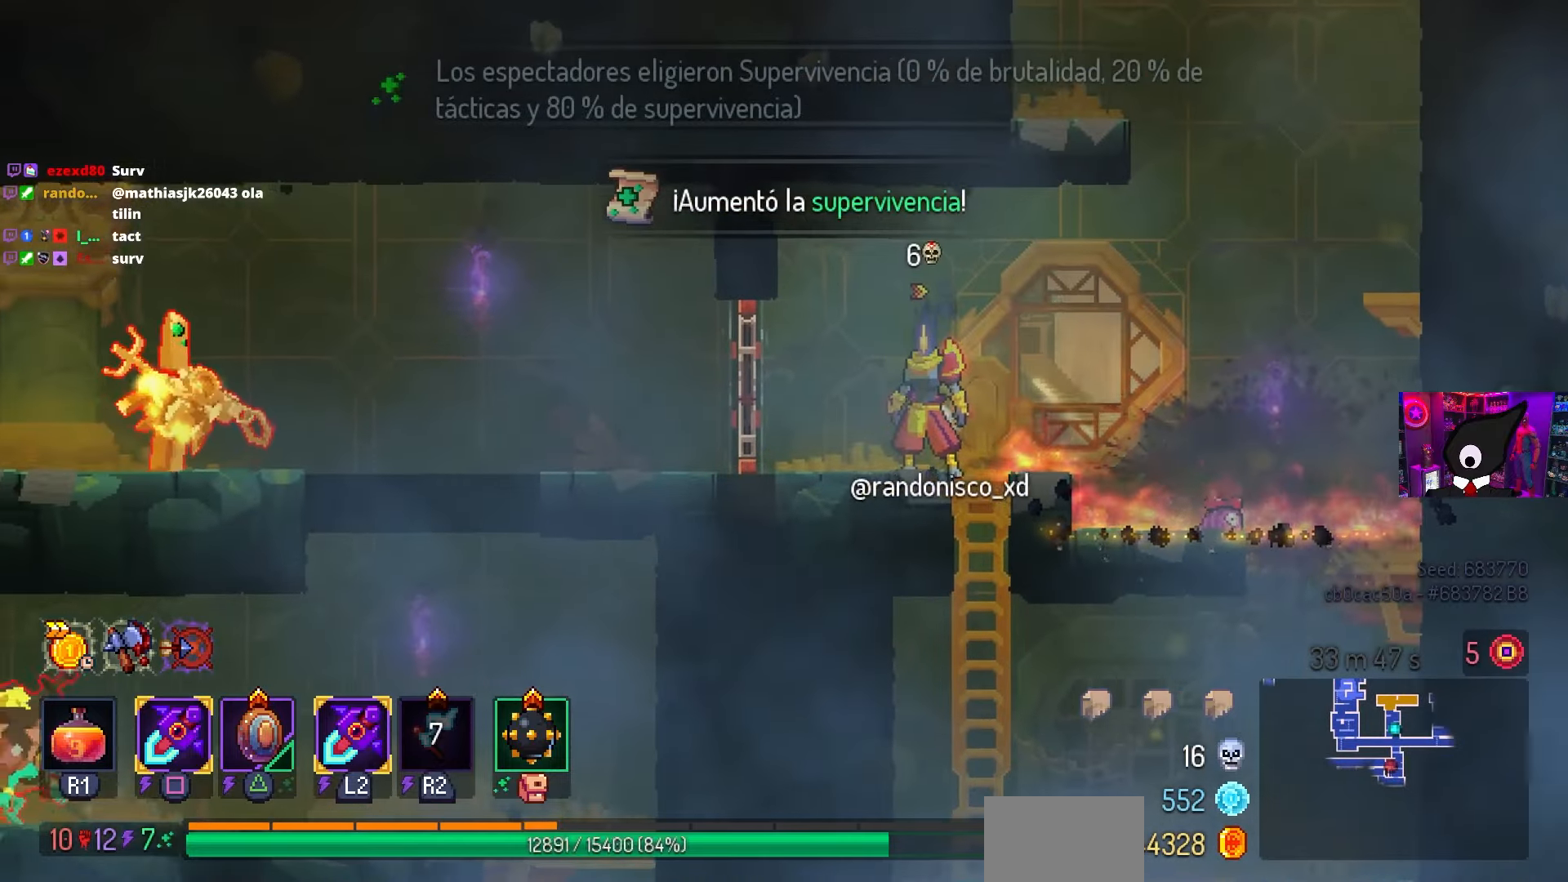
{"buttons": [], "left_stick": "center", "right_stick": "center", "events": []}
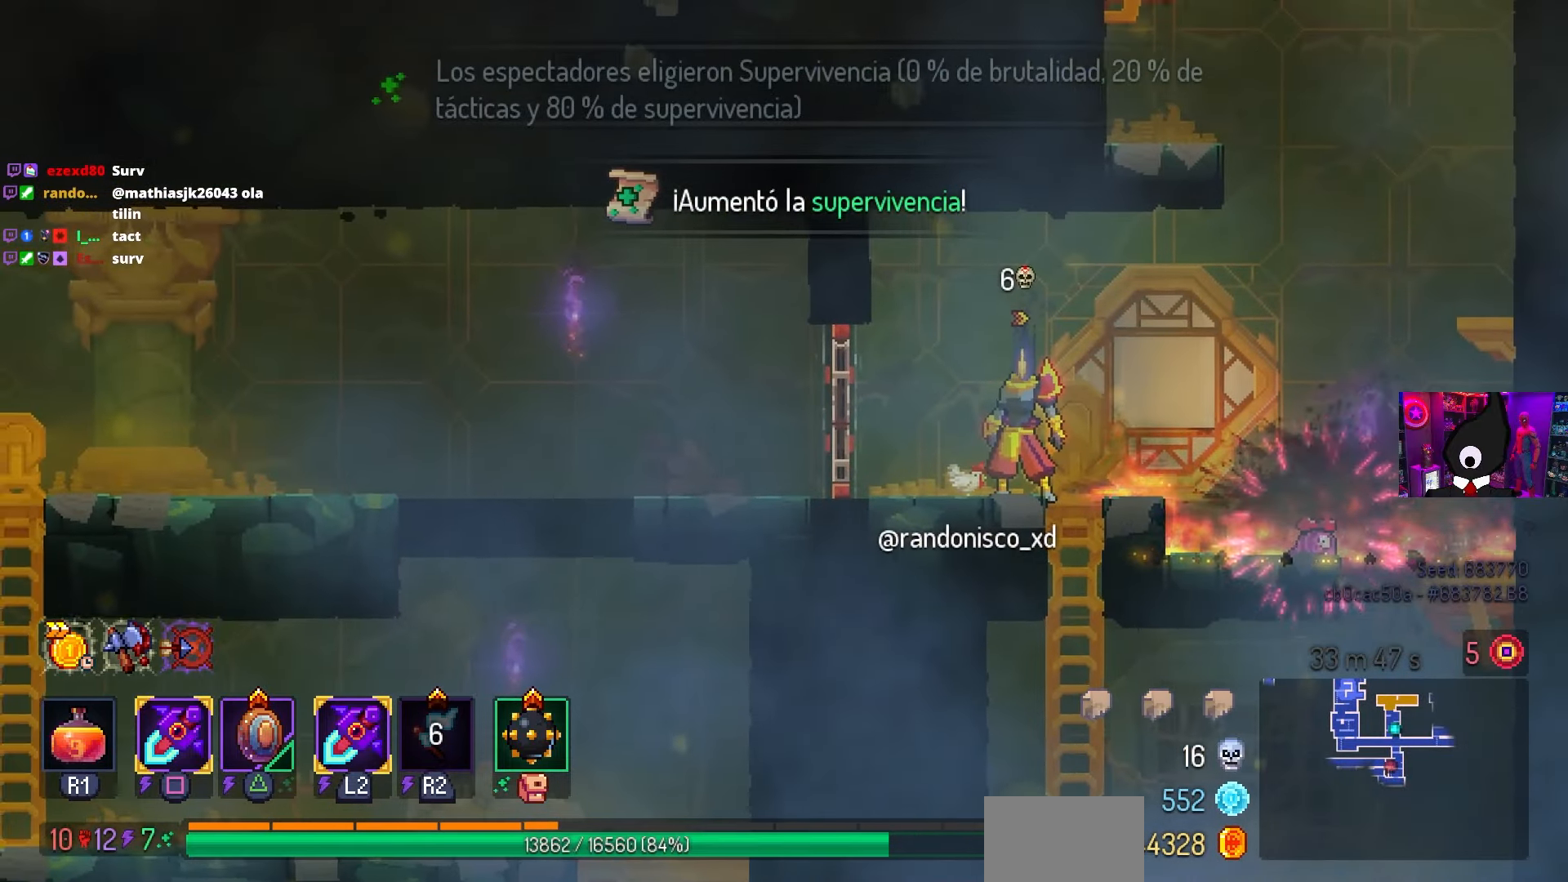
{"buttons": [], "left_stick": "center", "right_stick": "center", "events": [[33, "DPAD_RIGHT", "down"], [233, "DPAD_RIGHT", "up"]]}
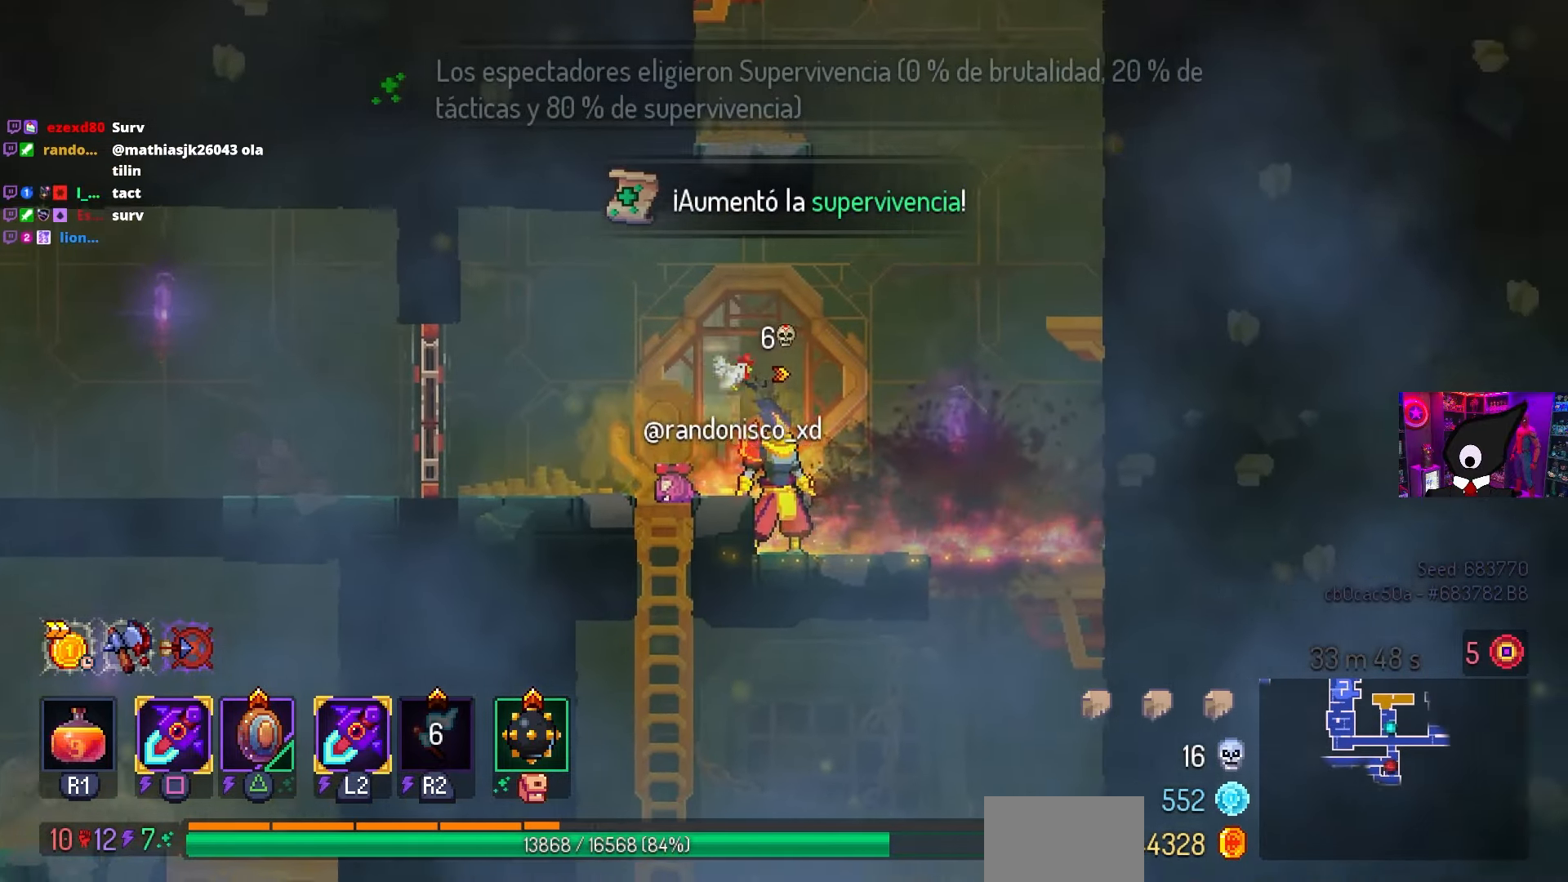
{"buttons": [], "left_stick": "center", "right_stick": "center", "events": [[83, "CROSS", "down"], [100, "DPAD_LEFT", "down"], [167, "CROSS", "up"], [367, "DPAD_LEFT", "up"]]}
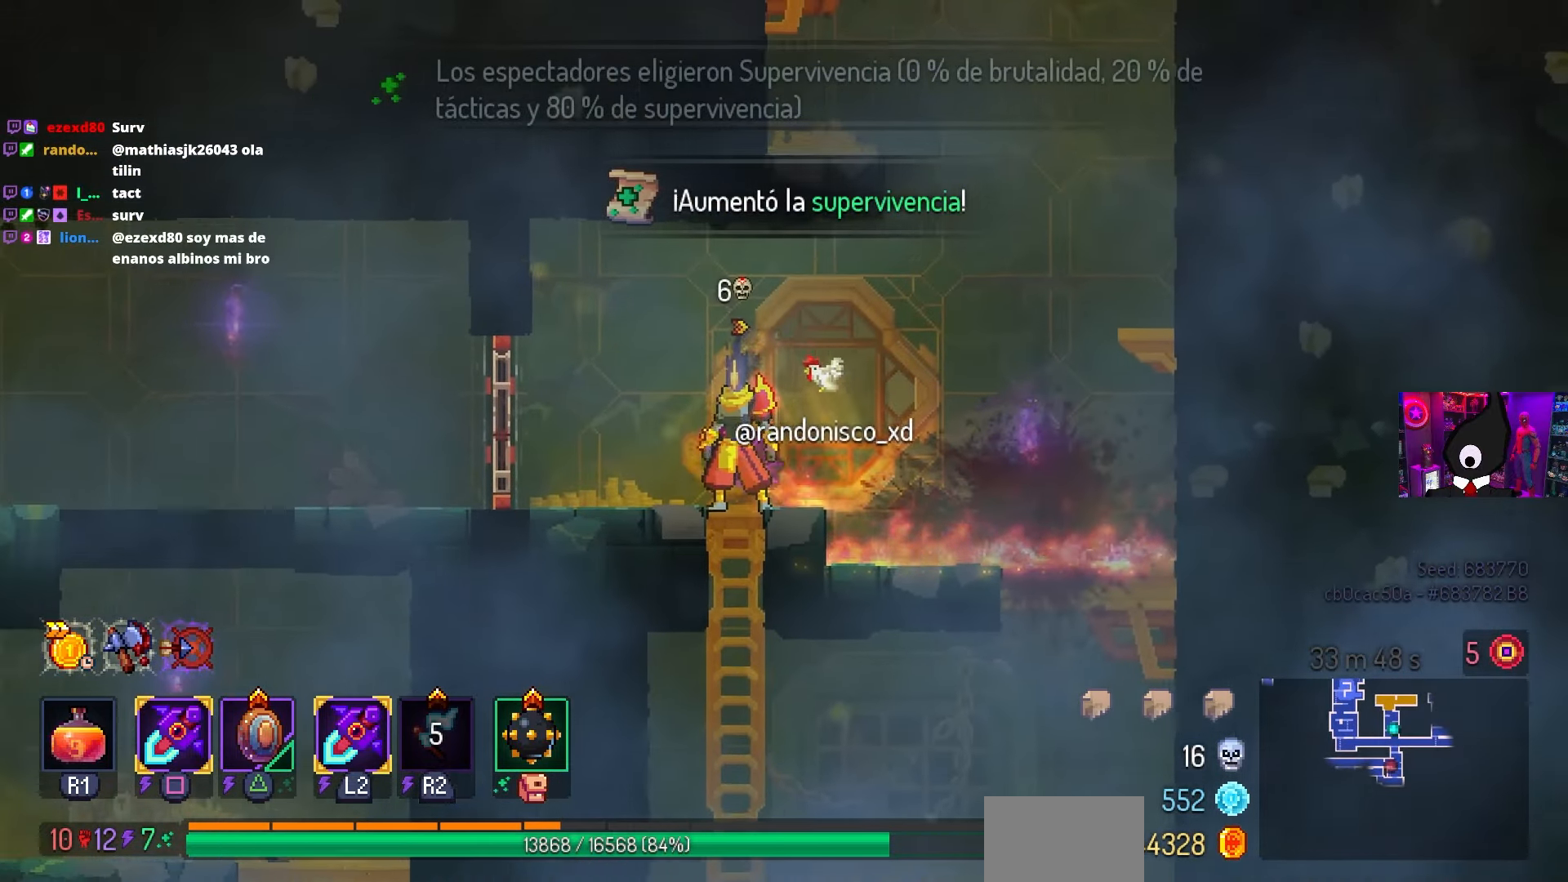
{"buttons": [], "left_stick": "center", "right_stick": "center", "events": [[117, "DPAD_LEFT", "down"], [217, "DPAD_LEFT", "up"]]}
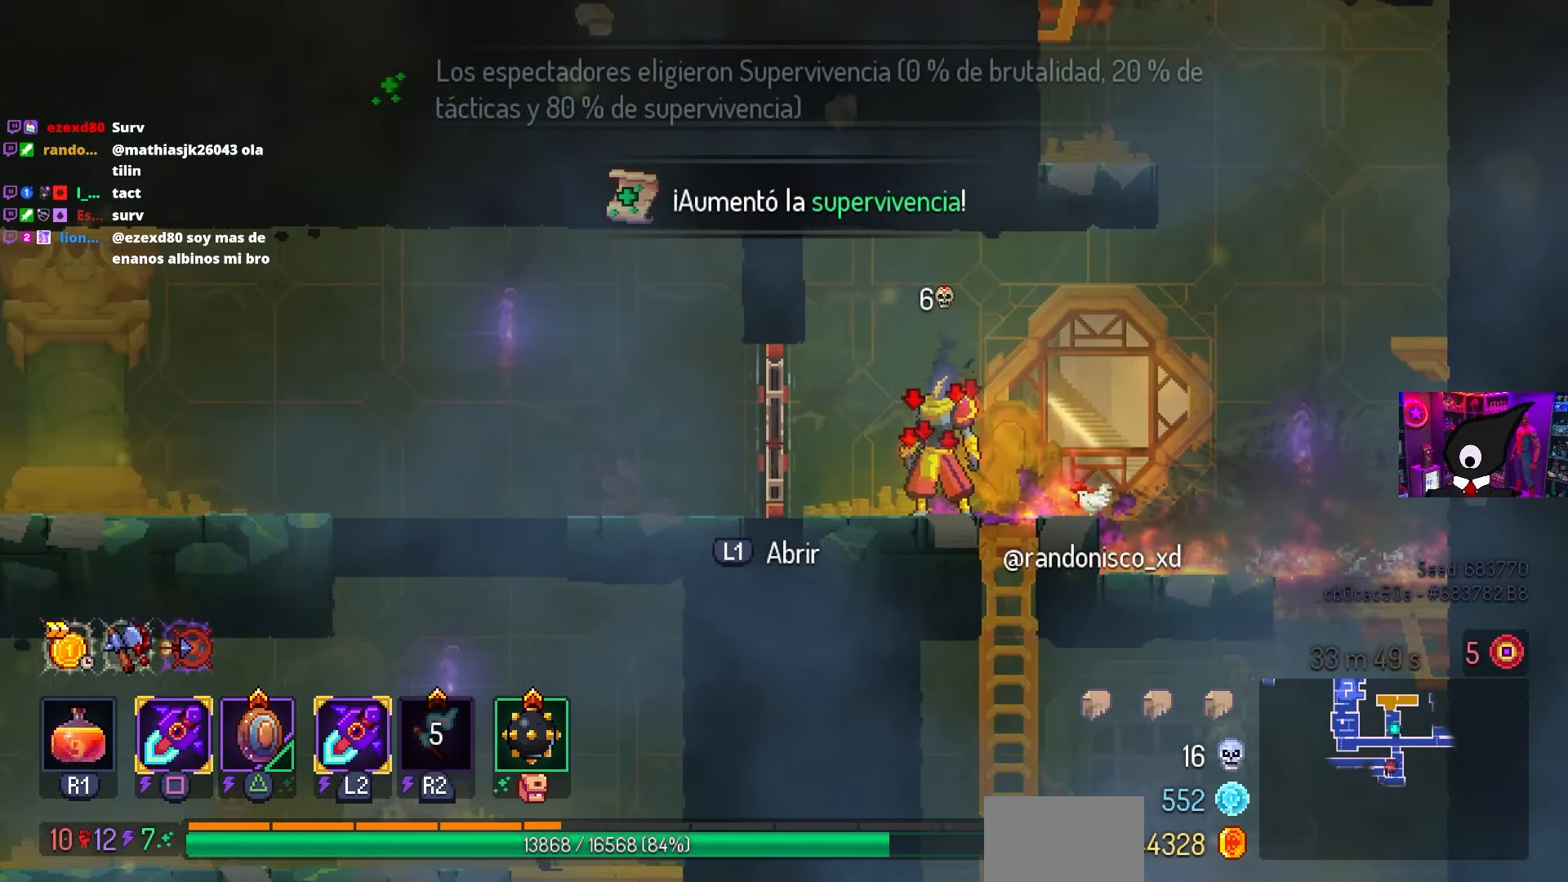
{"buttons": [], "left_stick": "center", "right_stick": "center", "events": []}
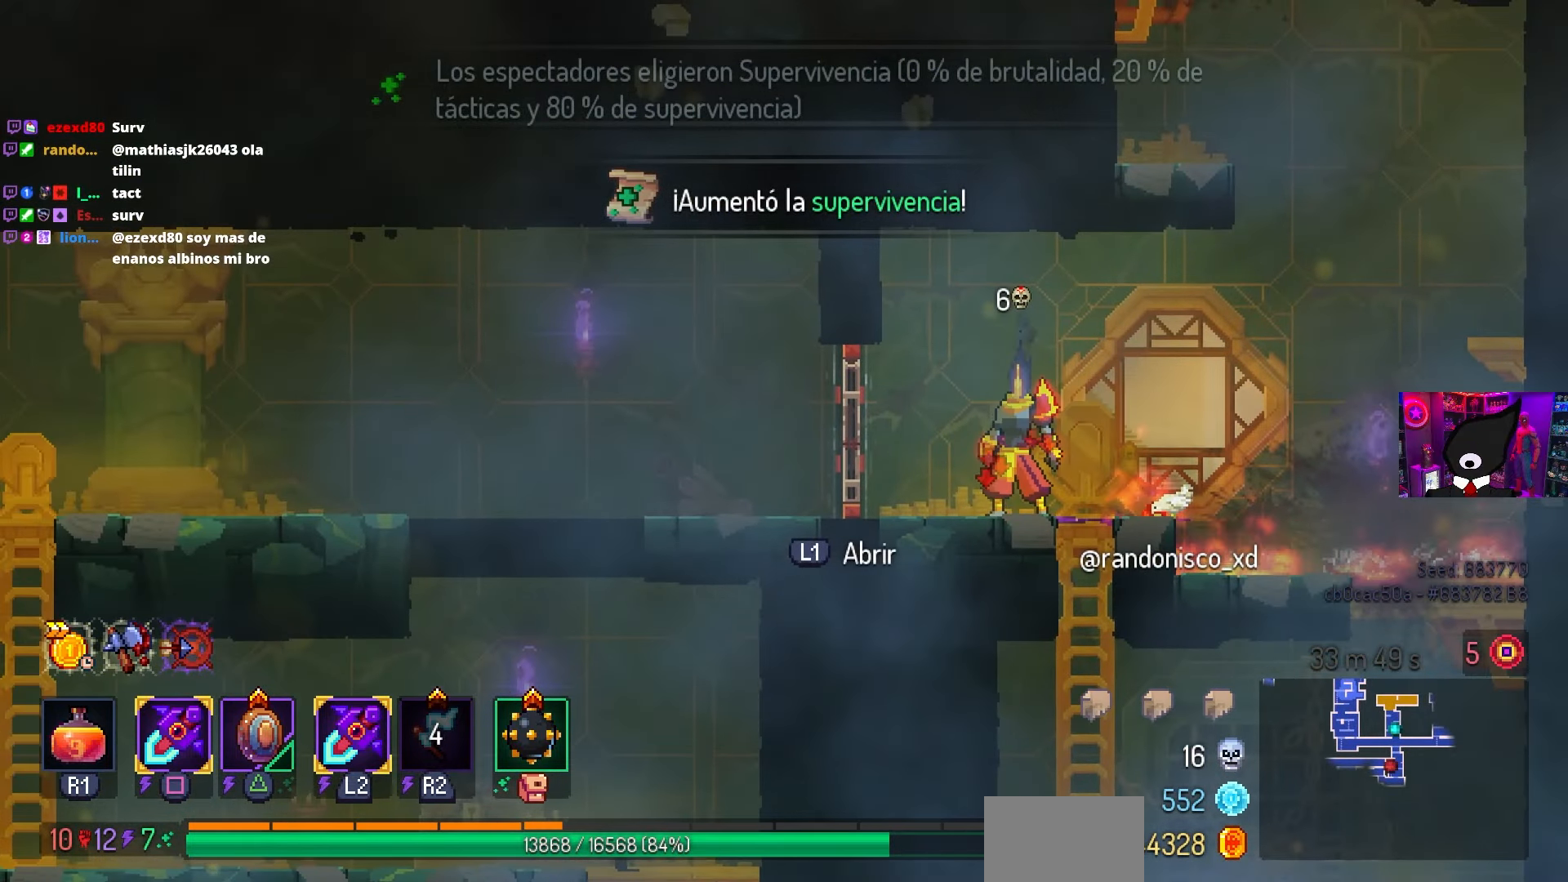
{"buttons": ["SQUARE"], "left_stick": "center", "right_stick": "center", "events": [[83, "CIRCLE", "down"], [83, "DPAD_LEFT", "down"], [167, "CIRCLE", "up"], [267, "SQUARE", "down"], [483, "DPAD_LEFT", "up"]]}
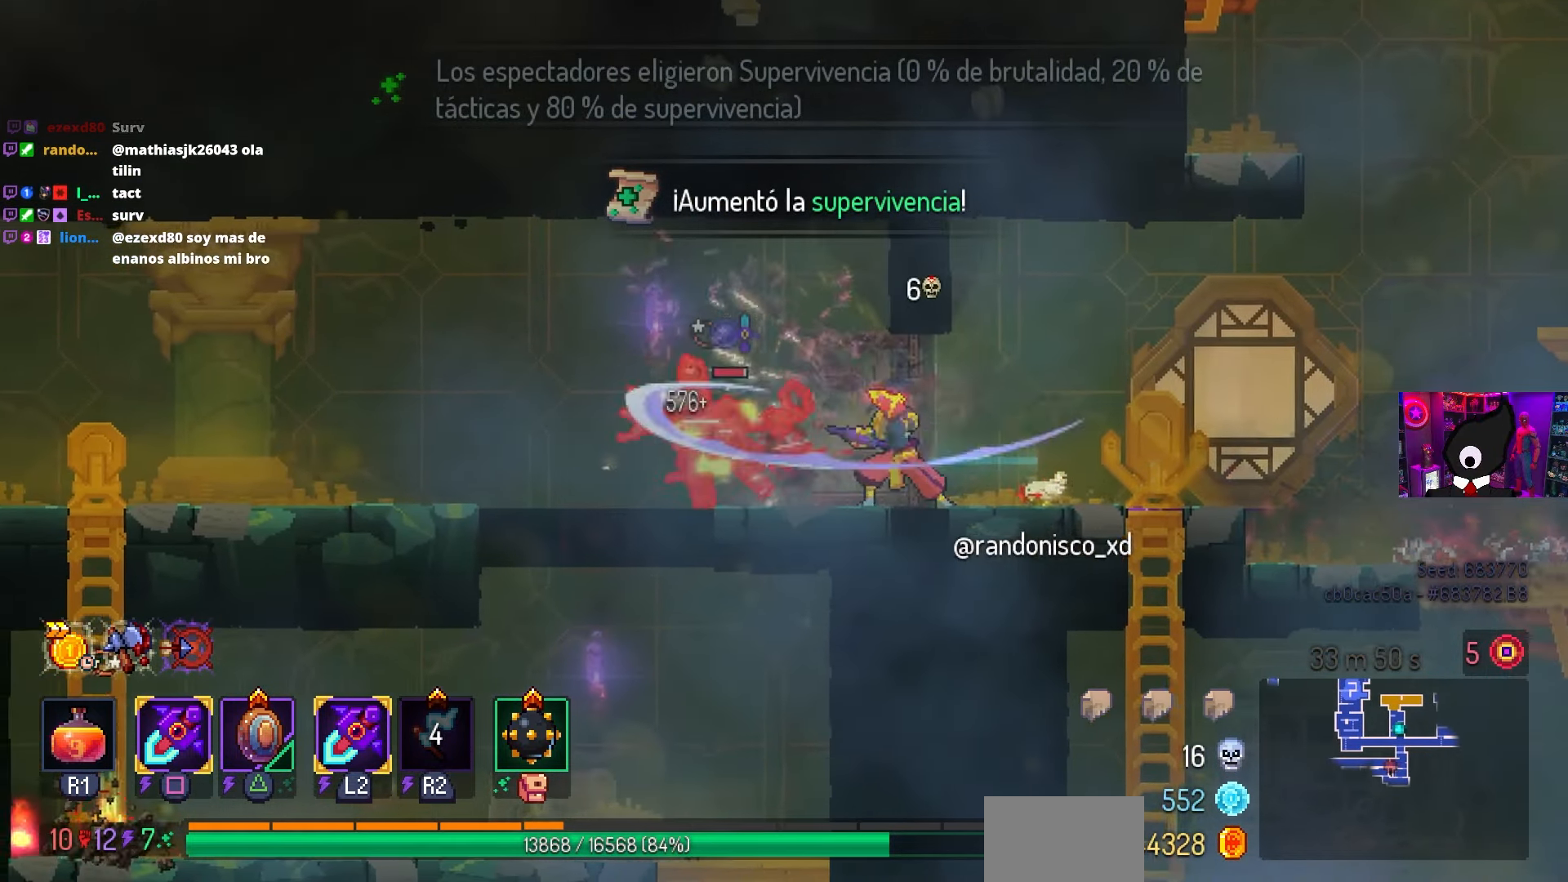
{"buttons": ["SQUARE"], "left_stick": "center", "right_stick": "center", "events": []}
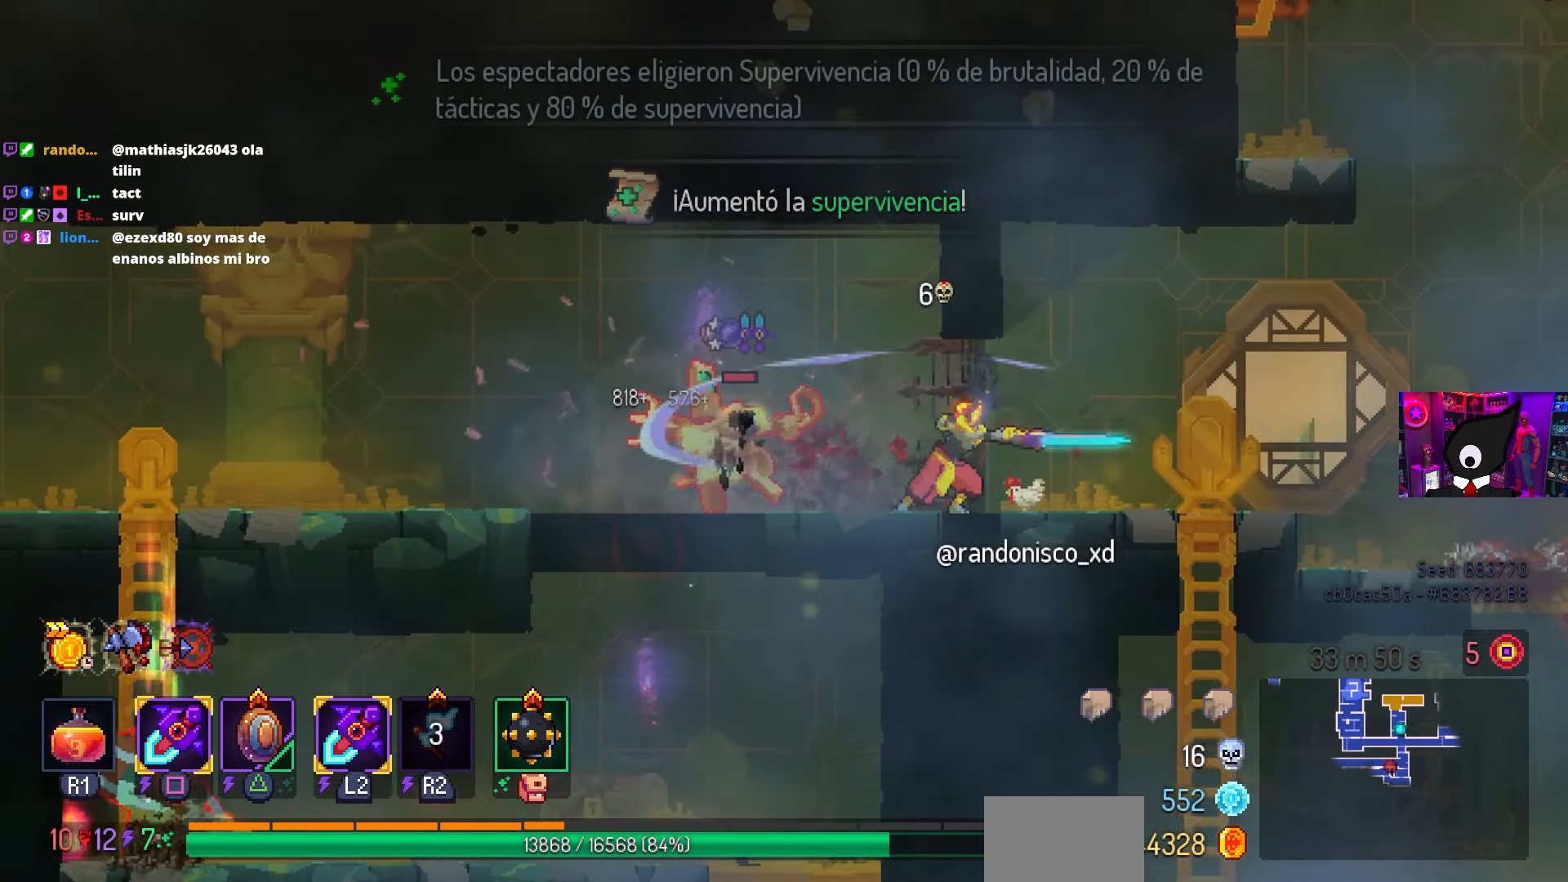
{"buttons": ["SQUARE"], "left_stick": "center", "right_stick": "center", "events": []}
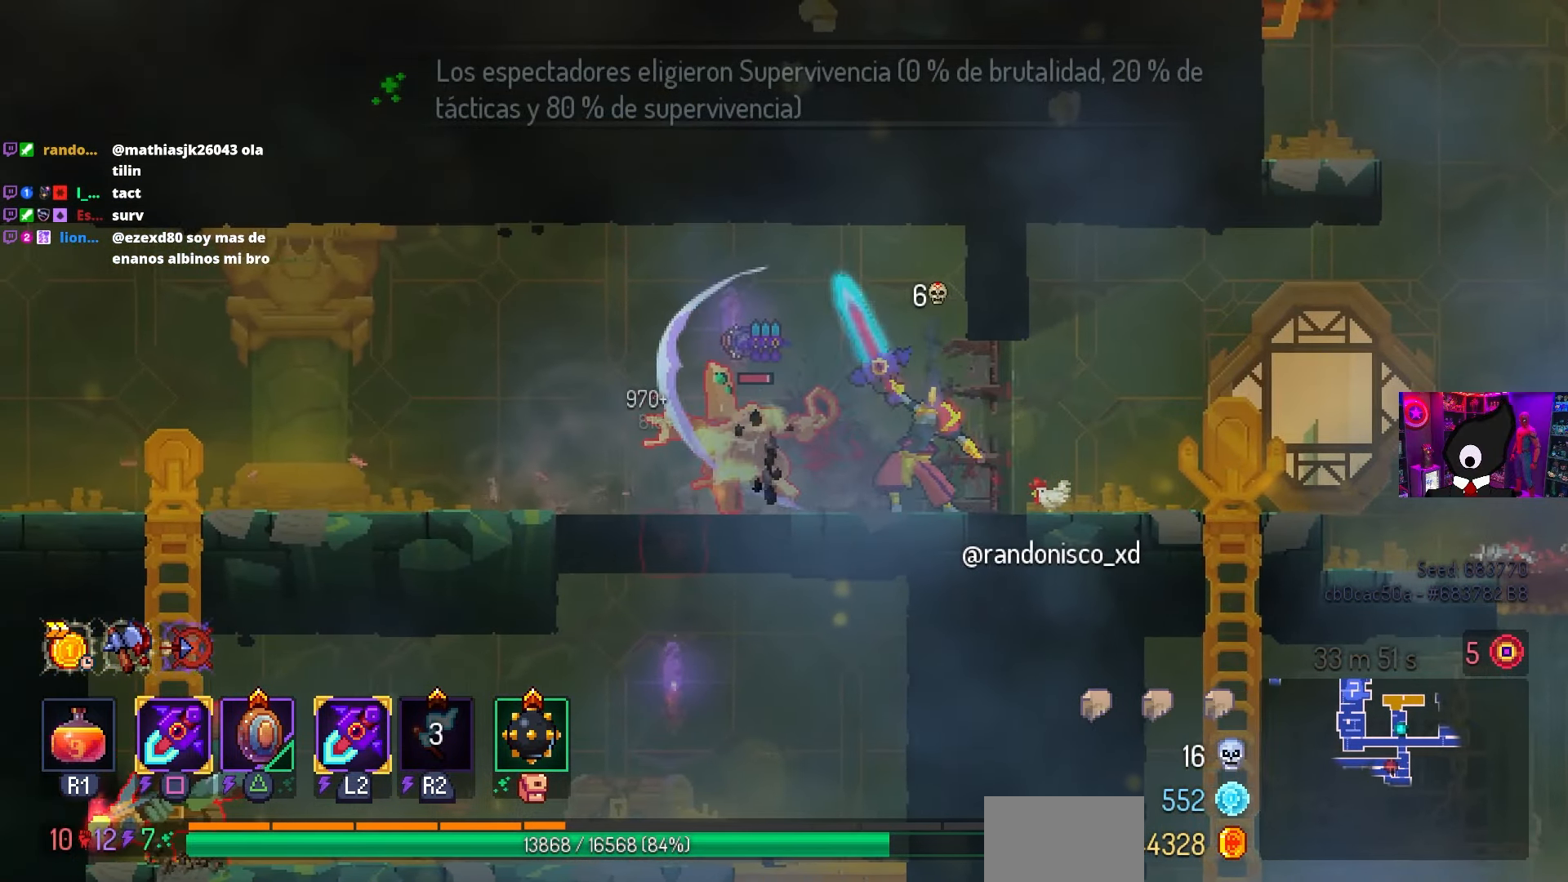
{"buttons": [], "left_stick": "center", "right_stick": "center", "events": [[500, "SQUARE", "up"]]}
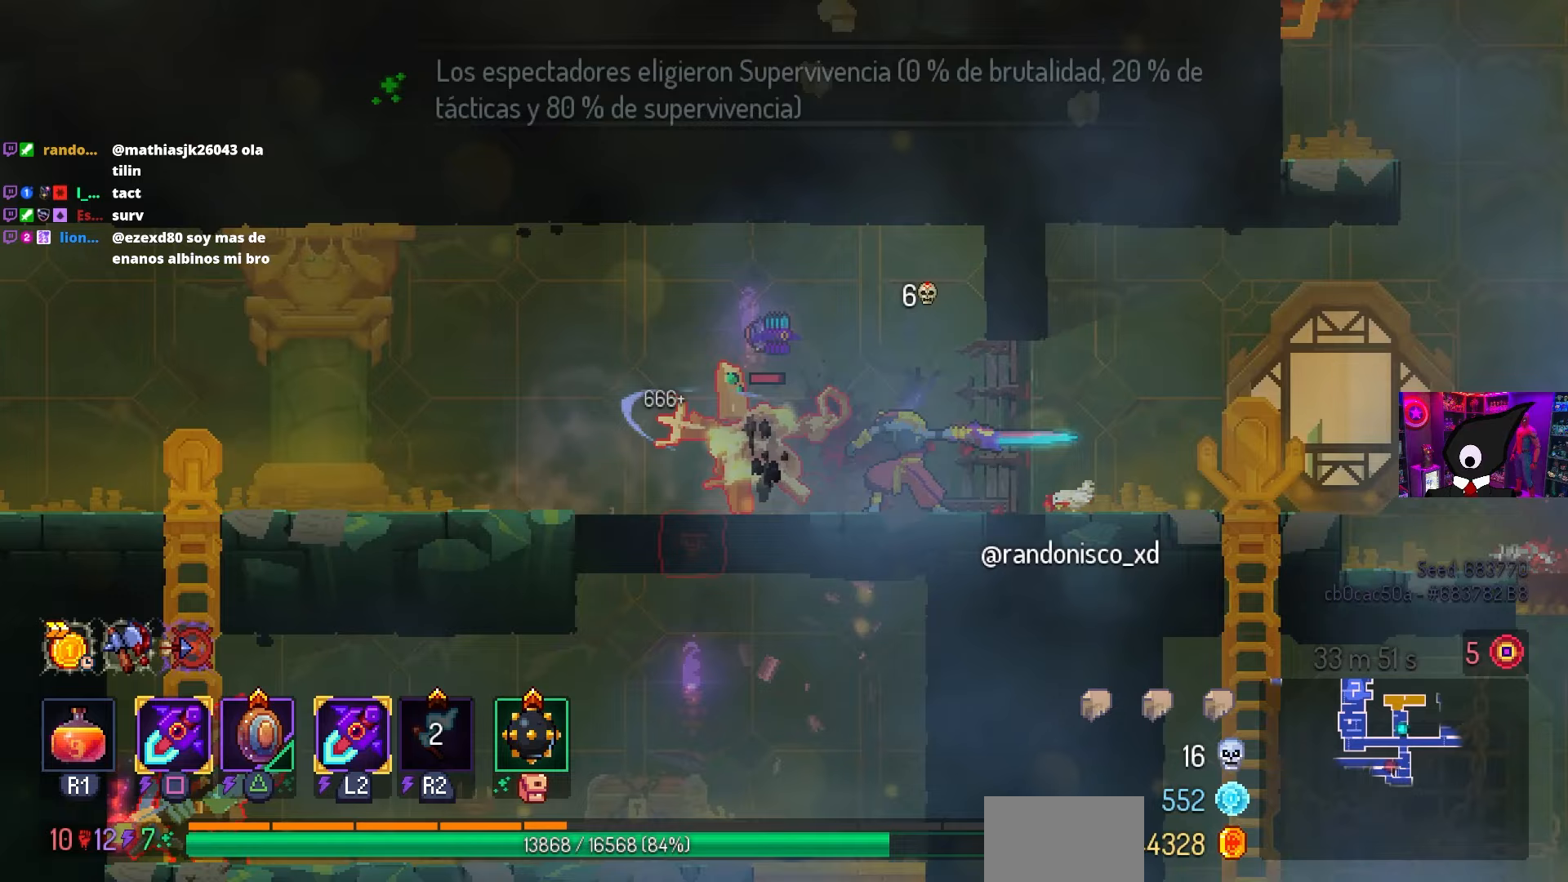
{"buttons": ["DPAD_LEFT"], "left_stick": "center", "right_stick": "center", "events": [[117, "DPAD_RIGHT", "down"], [150, "CIRCLE", "down"], [217, "L2", "down"], [250, "CIRCLE", "up"], [317, "L2", "up"], [467, "DPAD_RIGHT", "up"], [500, "DPAD_LEFT", "down"]]}
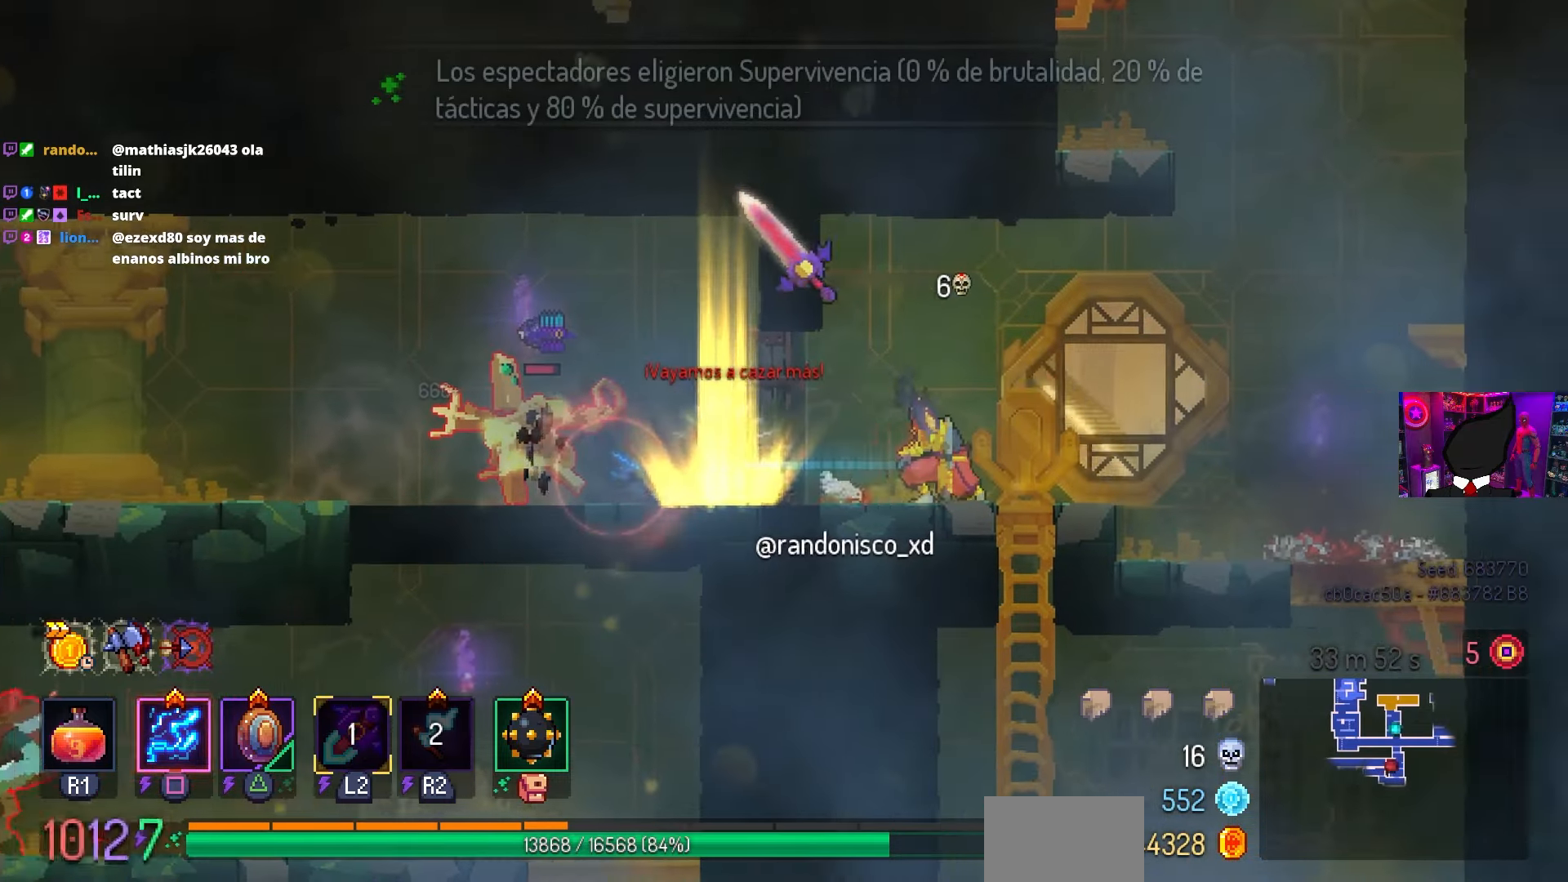
{"buttons": ["DPAD_RIGHT"], "left_stick": "center", "right_stick": "center", "events": [[100, "DPAD_LEFT", "up"], [483, "DPAD_RIGHT", "down"]]}
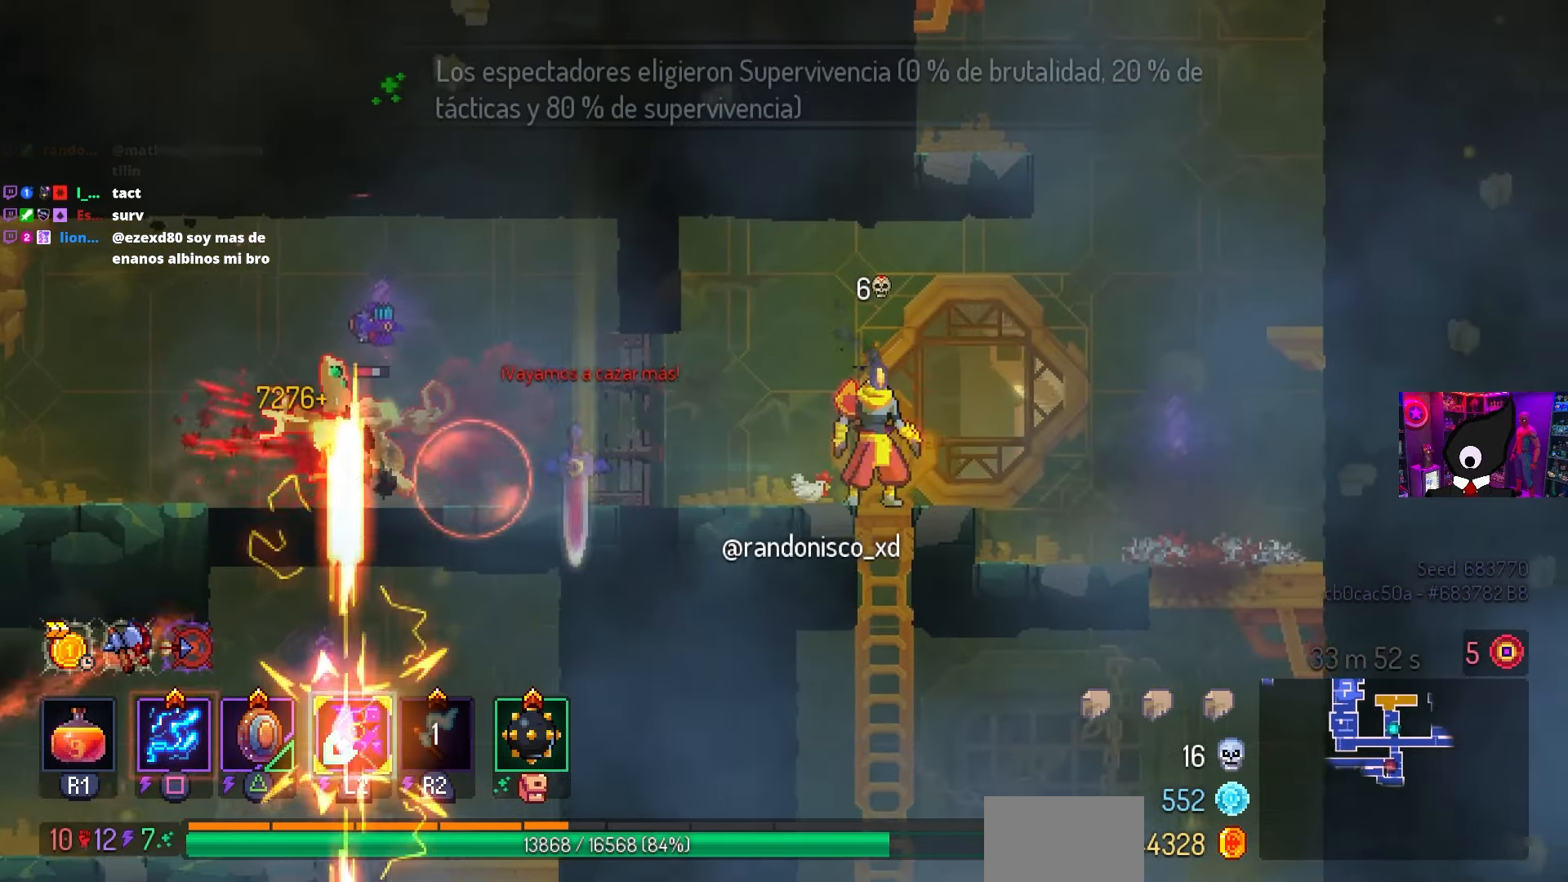
{"buttons": [], "left_stick": "center", "right_stick": "center", "events": [[83, "DPAD_RIGHT", "up"], [250, "CROSS", "down"], [350, "CROSS", "up"]]}
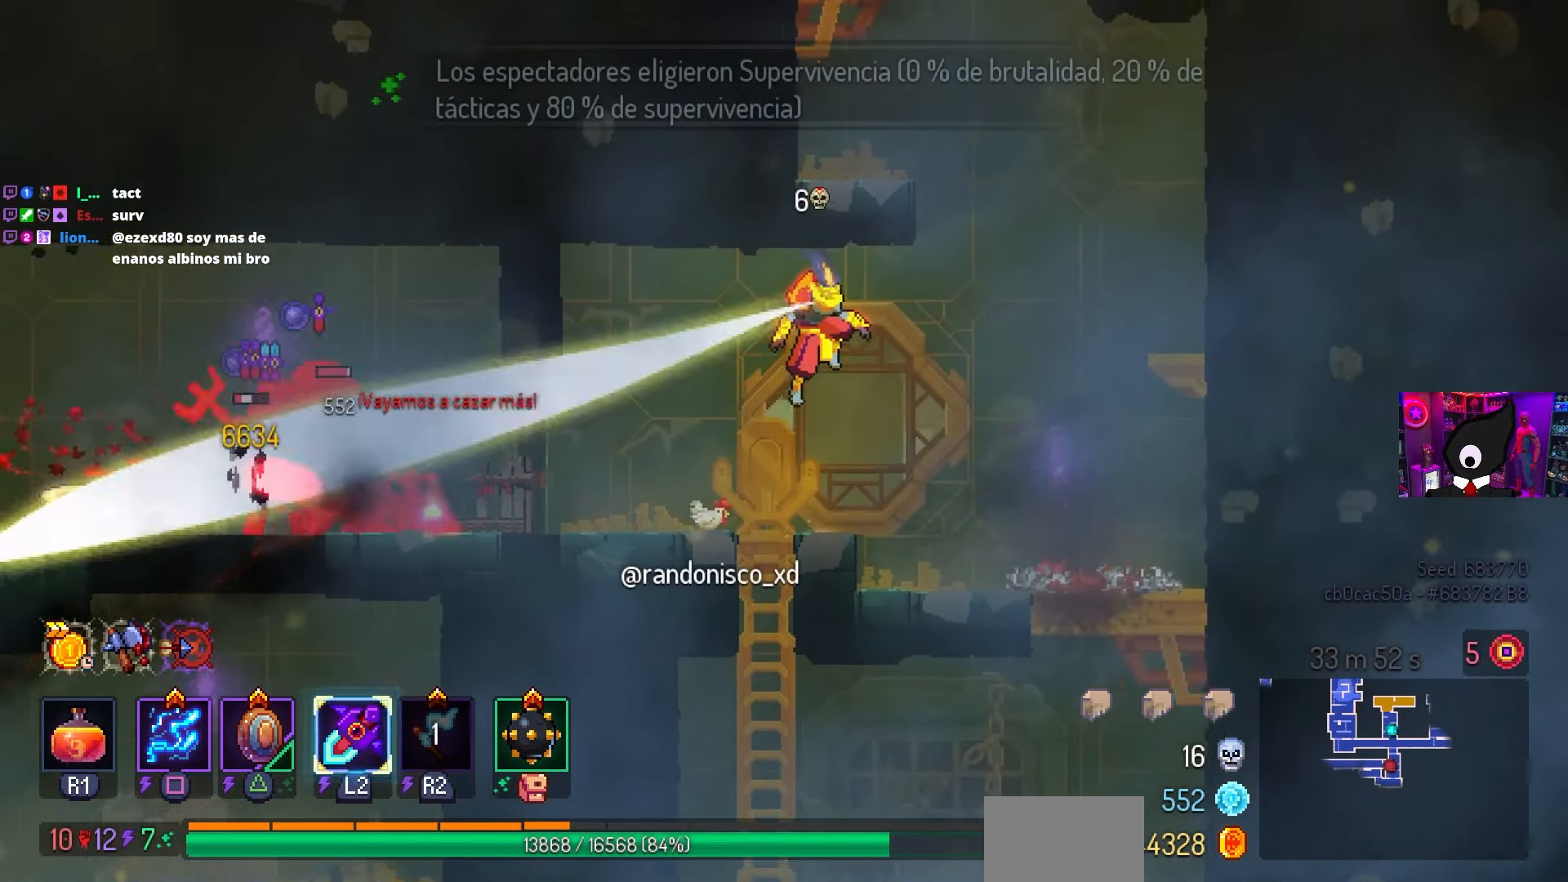
{"buttons": ["CROSS", "DPAD_RIGHT"], "left_stick": "center", "right_stick": "center", "events": [[467, "CROSS", "down"], [467, "DPAD_RIGHT", "down"]]}
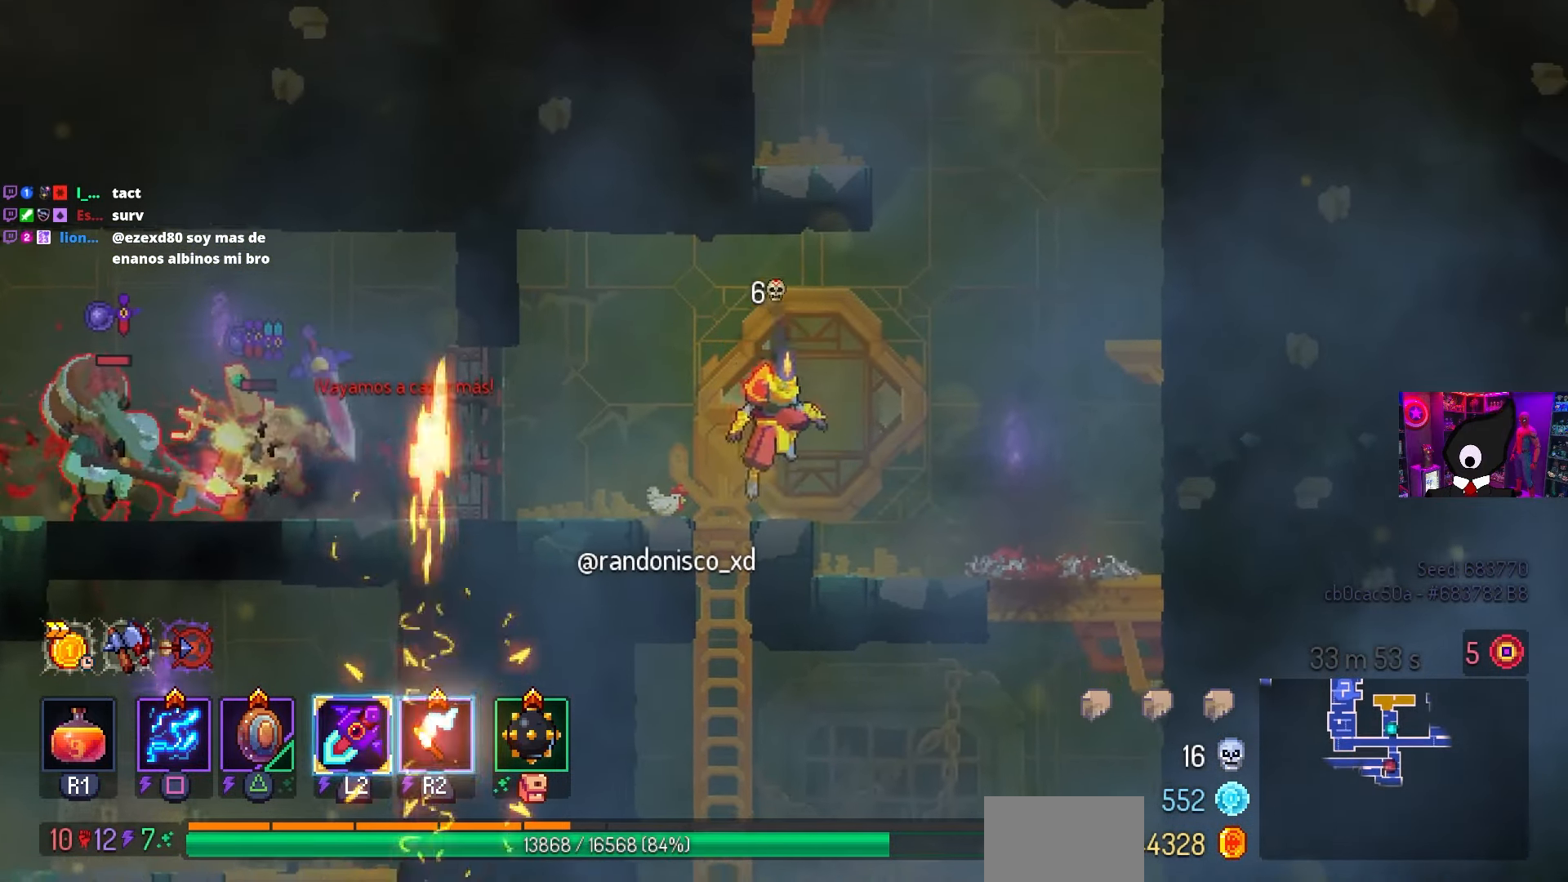
{"buttons": ["DPAD_RIGHT"], "left_stick": "center", "right_stick": "center", "events": [[50, "CROSS", "up"], [150, "CROSS", "down"], [267, "CROSS", "up"]]}
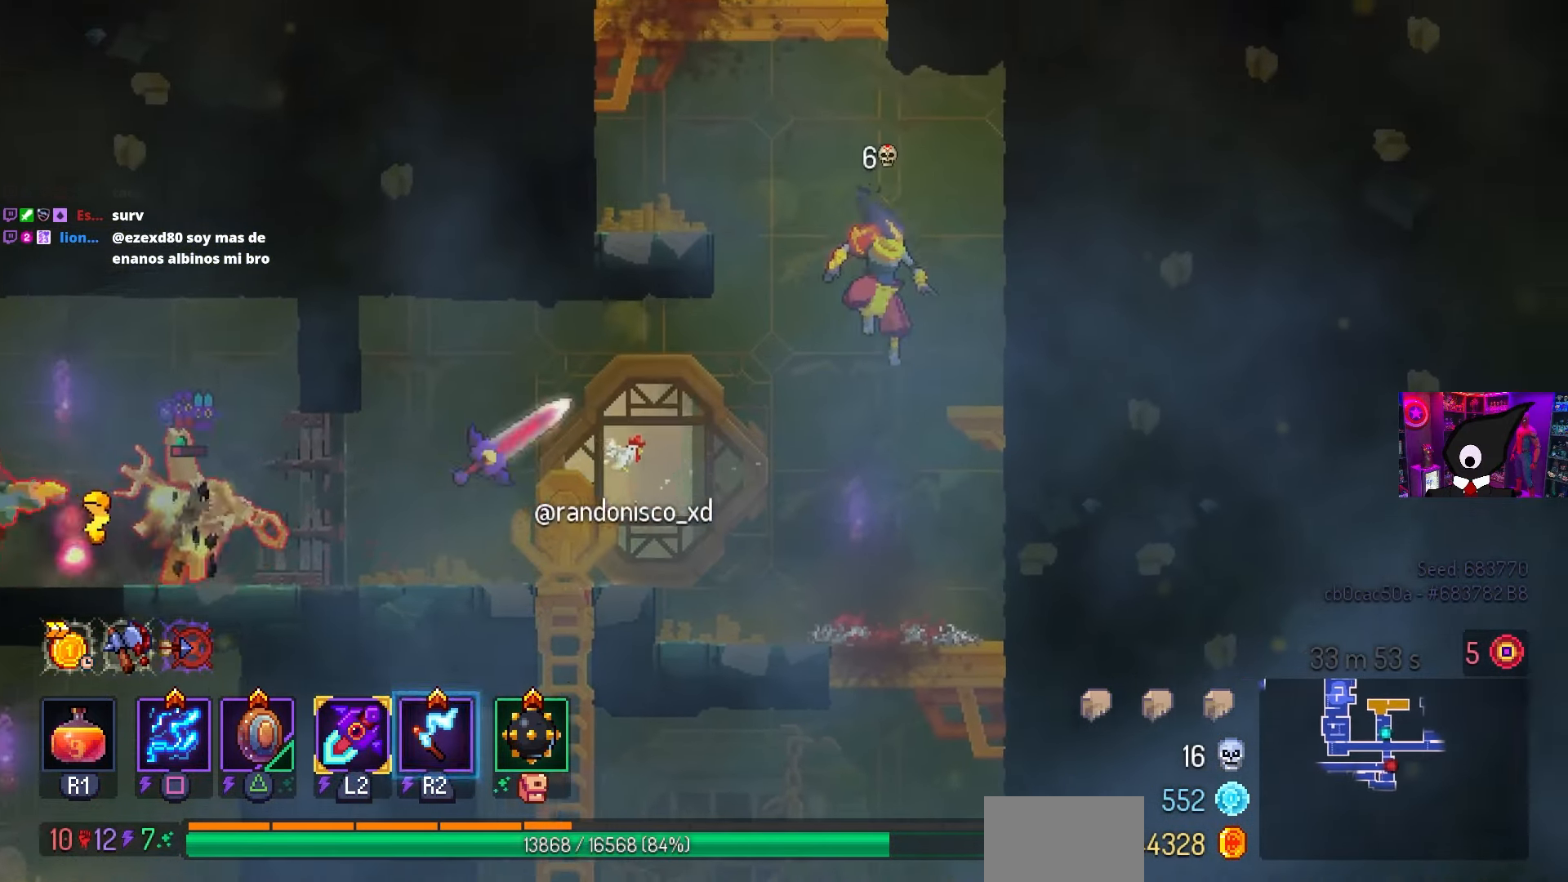
{"buttons": [], "left_stick": "center", "right_stick": "center", "events": [[133, "DPAD_RIGHT", "up"], [217, "DPAD_RIGHT", "down"], [300, "CROSS", "down"], [400, "CROSS", "up"], [450, "DPAD_RIGHT", "up"]]}